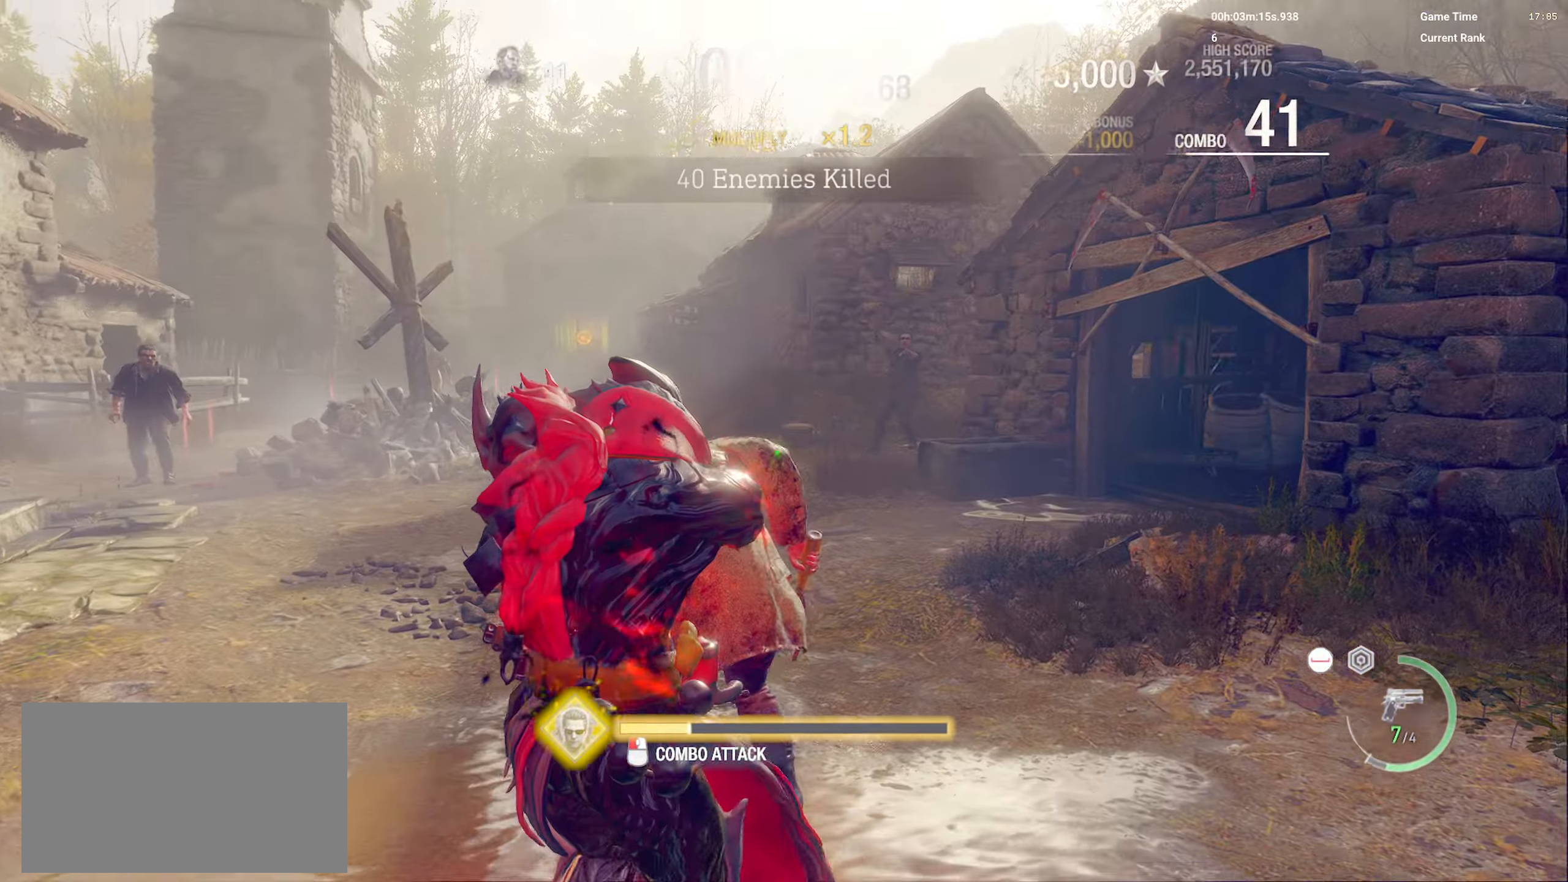
Gameplay with keyboard and mouse; each line is a JSON object with the keys and mouse buttons held at the frame after it. "events" lists presses ("down") and releases ("up") of "1", "2", "3", "4", "5", "a", "alt", "b", "c", "caps_lock", "ctrl", "d", "e", "f", "g", "q", "r", "s", "shift", "space", "super", "t", "tab", "tilde", "v", "w", "x", "z", "mouse_left", "mouse_wheel", "mouse_right", "mouse_mb4" and "mouse_mb5" between this image and that frame as [ms after this image, input, new state], when the widget could be followed in between. "mouse_left", "mouse_wheel", "mouse_right", "mouse_mb4", "mouse_mb5" = the "left", "wheel", "right", "mb4", "mb5" buttons of the "mouse" list. No other keys are recorded. "wheel" means that the mouse wheel is clicked or scrolled. Mouse movement is not recorded.
{"keys": [], "mouse": ["right"], "events": [[333, "a", "up"]]}
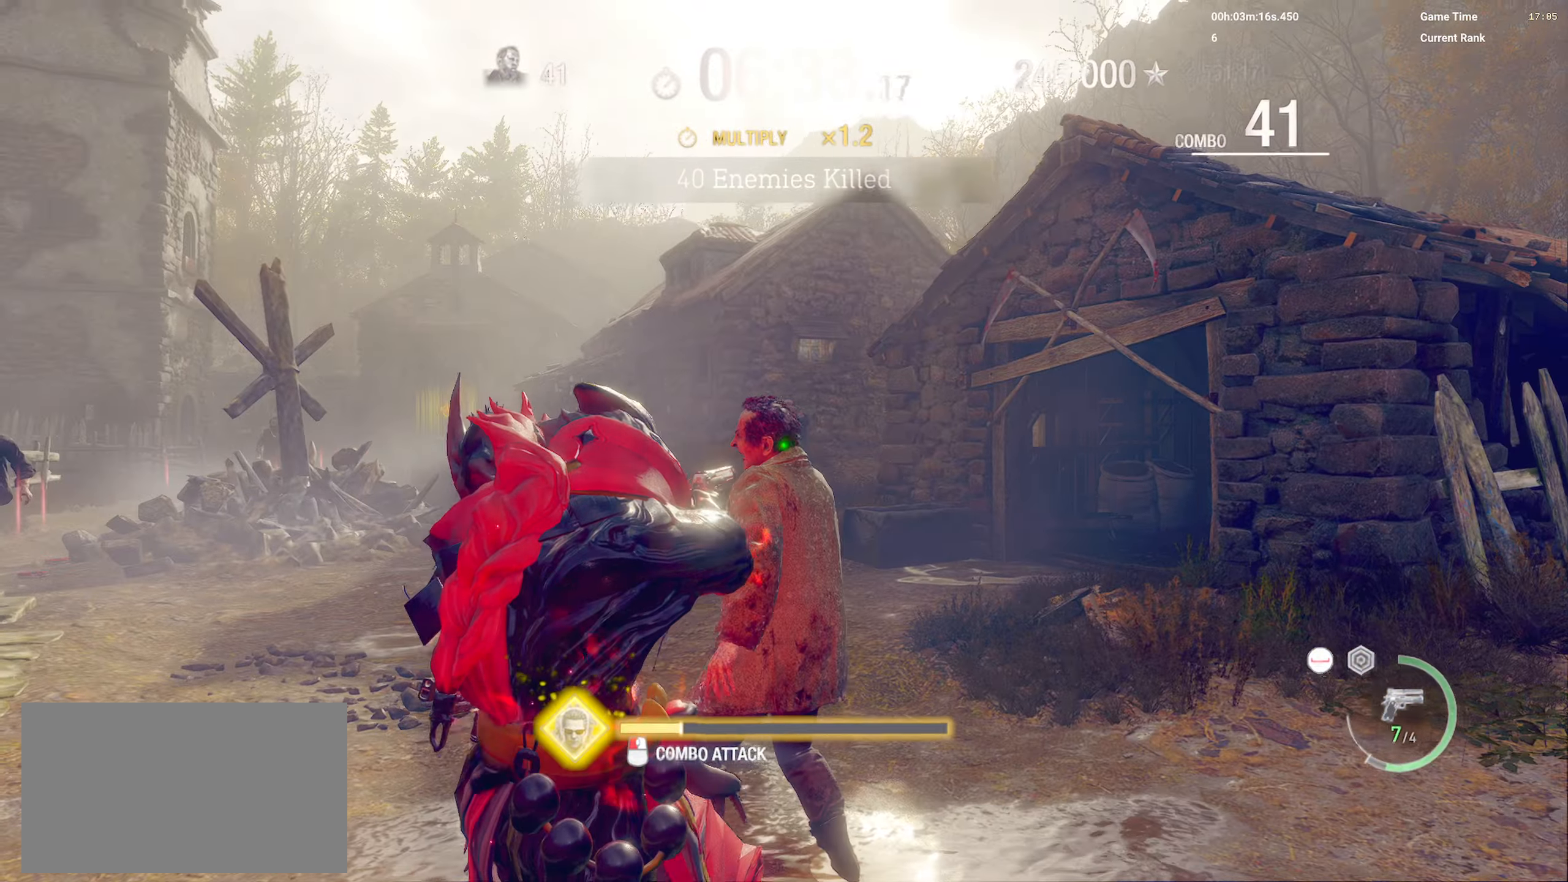
{"keys": ["shift", "w"], "mouse": [], "events": [[100, "mouse_left", "down"], [317, "w", "down"], [350, "mouse_left", "up"], [400, "shift", "down"], [467, "mouse_right", "up"]]}
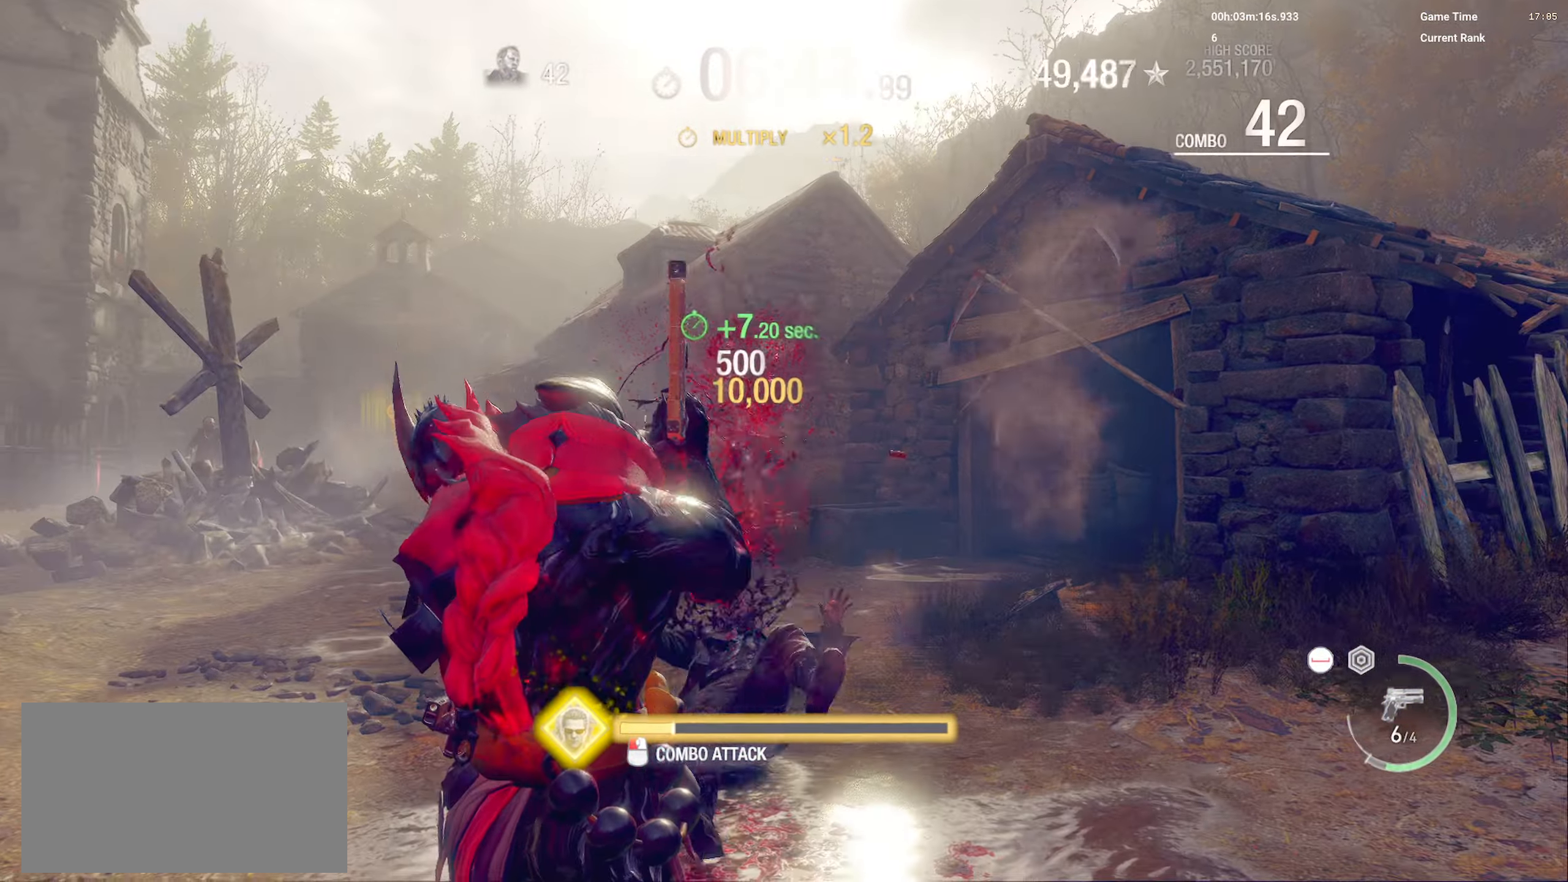
{"keys": ["shift", "w"], "mouse": ["left"], "events": [[483, "mouse_left", "down"]]}
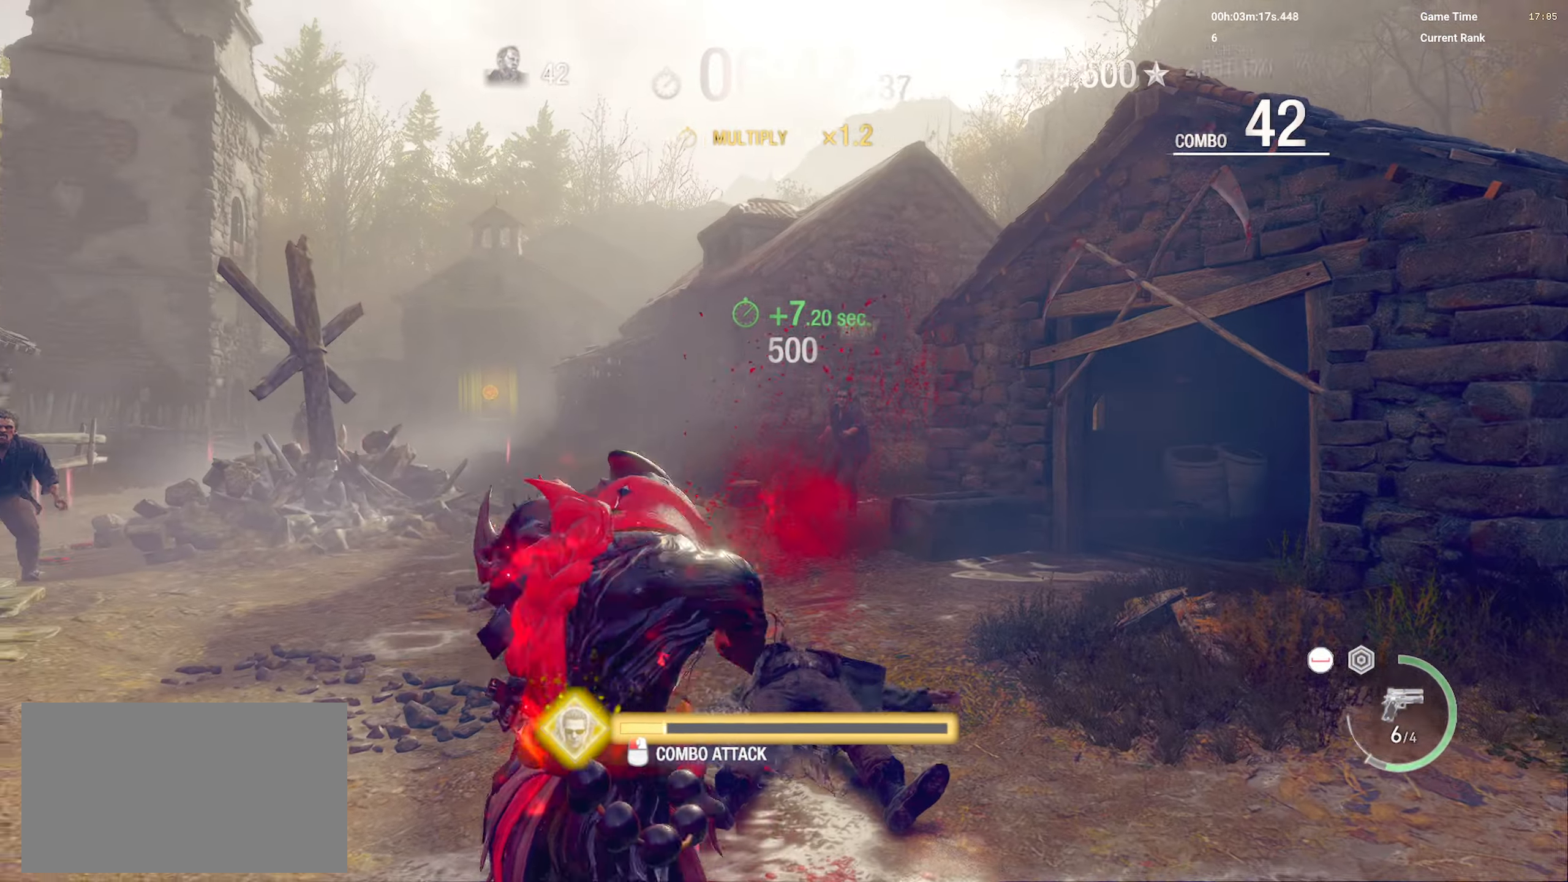
{"keys": ["w"], "mouse": ["left"], "events": [[167, "mouse_left", "up"], [233, "mouse_left", "down"], [367, "mouse_left", "up"], [383, "shift", "up"], [433, "mouse_left", "down"]]}
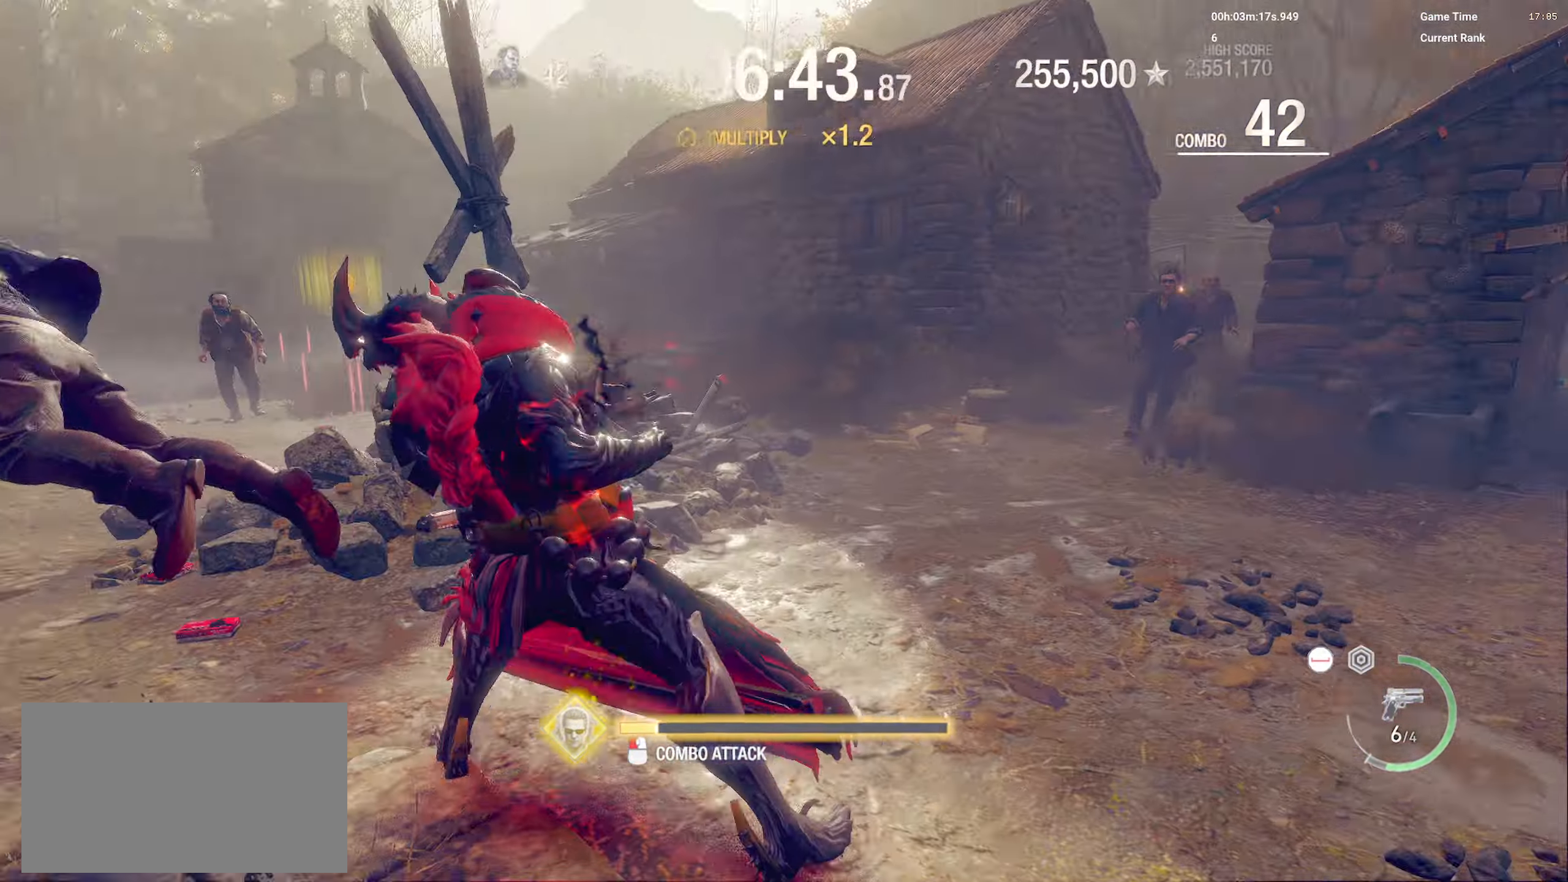
{"keys": ["d", "shift", "w"], "mouse": [], "events": [[83, "mouse_left", "up"], [133, "mouse_left", "down"], [200, "shift", "down"], [283, "d", "down"], [283, "mouse_left", "up"]]}
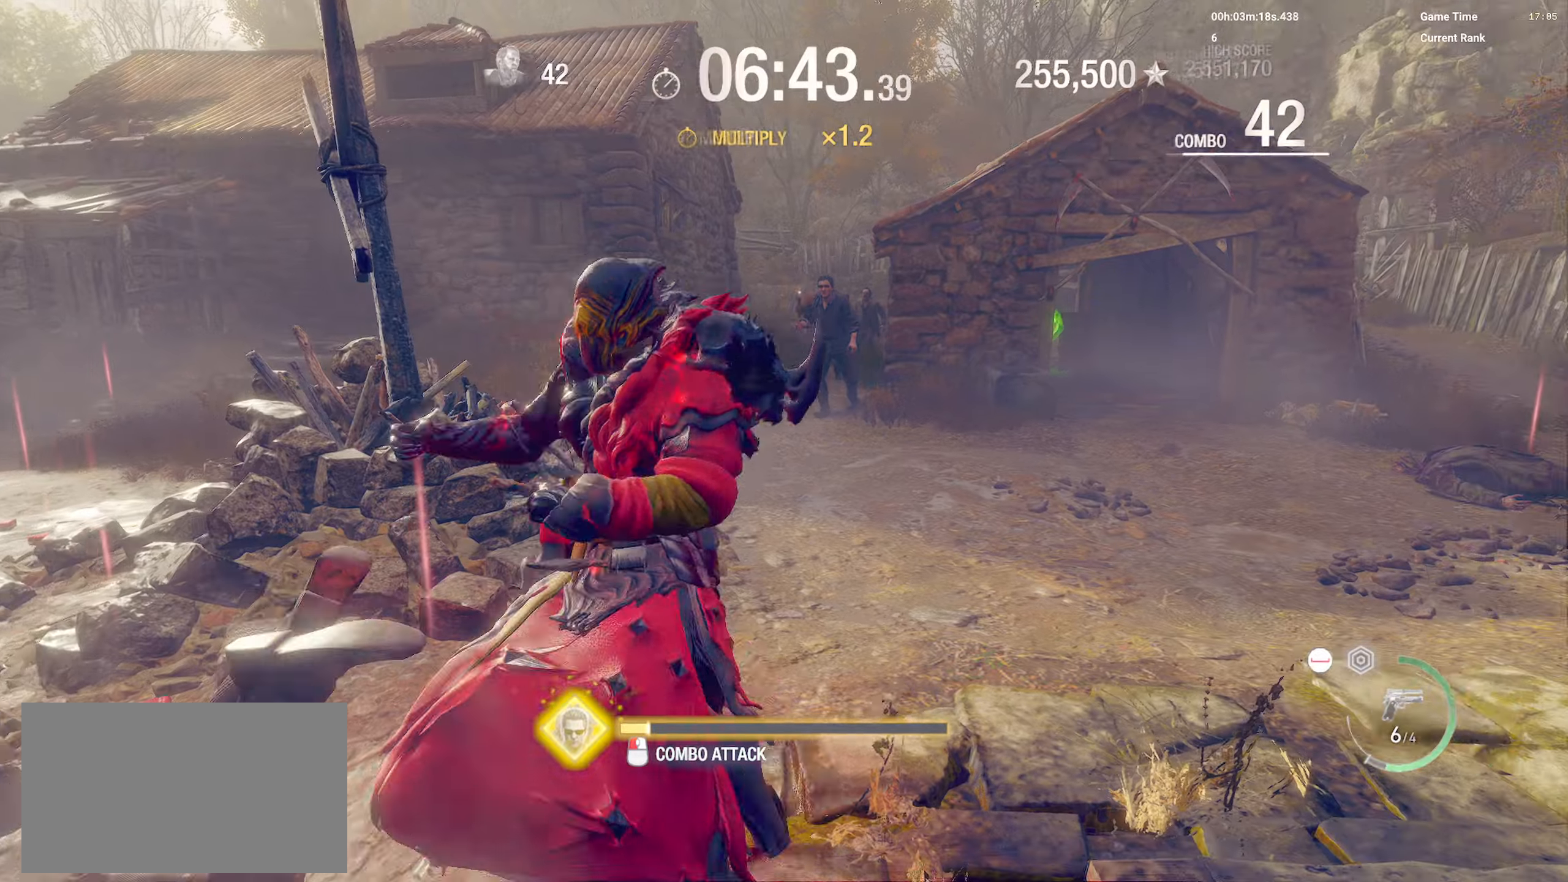
{"keys": ["d", "shift", "w"], "mouse": []}
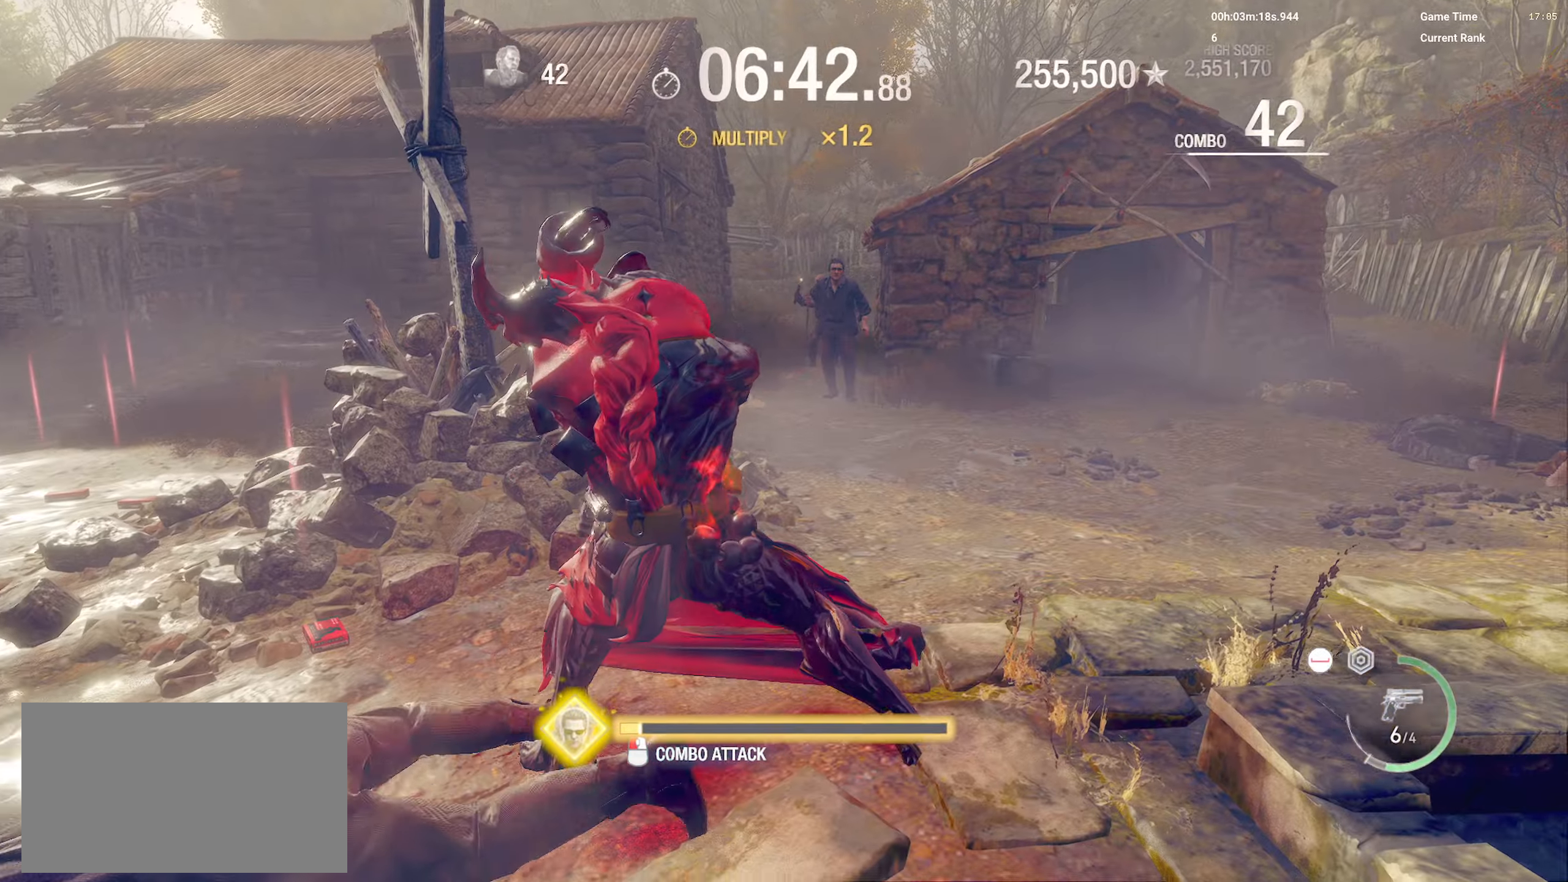
{"keys": ["d", "shift", "w"], "mouse": []}
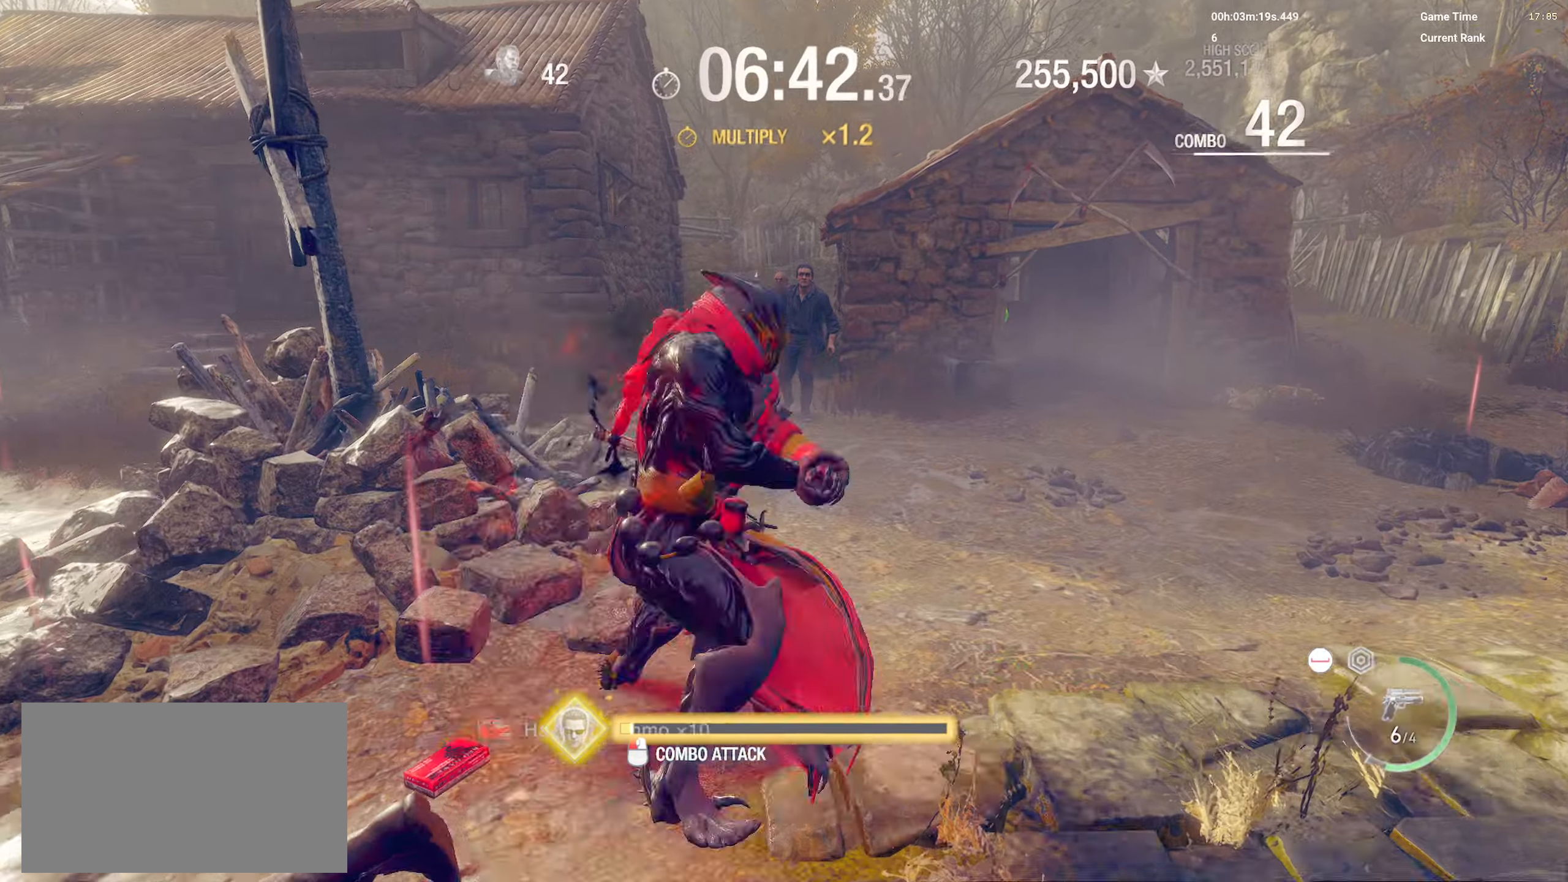
{"keys": ["a", "shift", "w"], "mouse": ["left"], "events": [[16, "mouse_left", "down"], [133, "d", "up"], [183, "mouse_left", "up"], [233, "mouse_left", "down"], [250, "a", "down"], [366, "mouse_left", "up"], [416, "mouse_left", "down"]]}
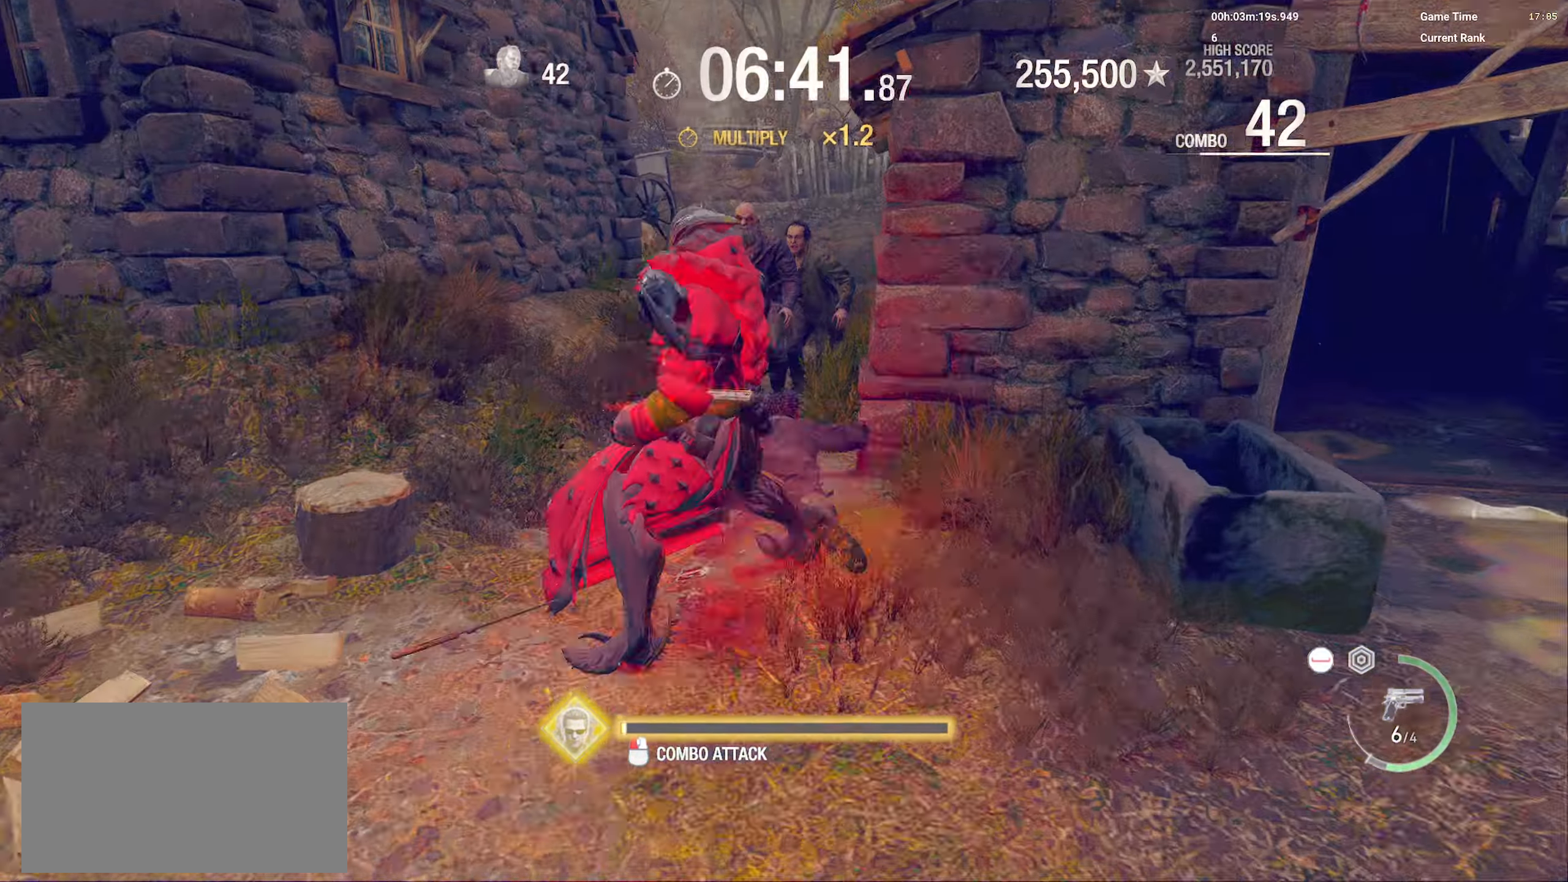
{"keys": ["shift", "w"], "mouse": [], "events": [[50, "mouse_left", "up"], [83, "mouse_left", "down"], [216, "mouse_left", "up"], [300, "mouse_left", "down"], [450, "mouse_left", "up"], [483, "a", "up"]]}
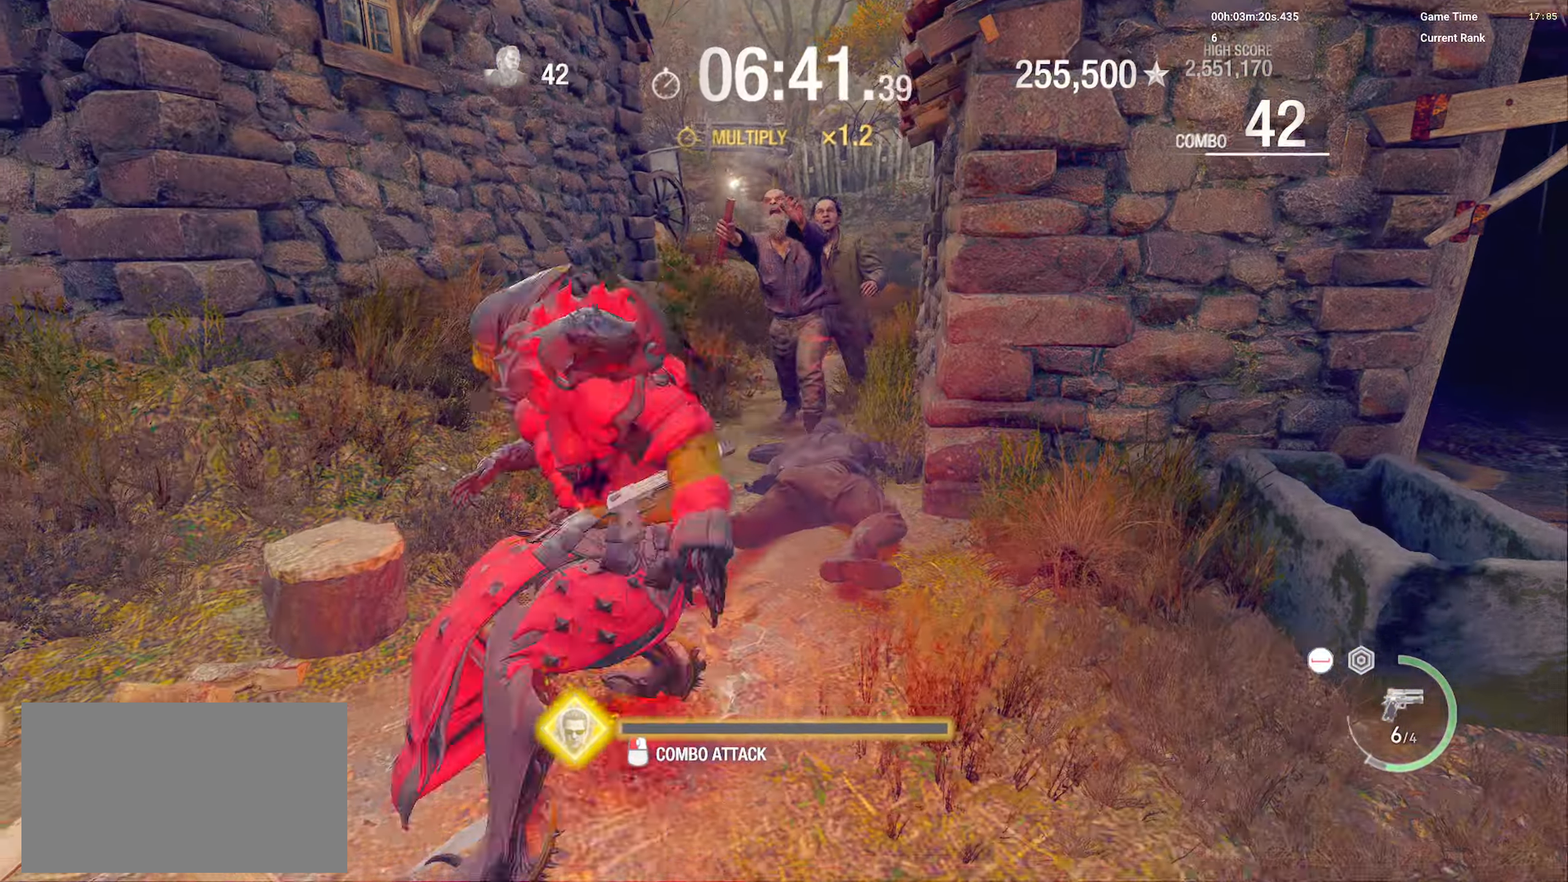
{"keys": ["w"], "mouse": ["left"], "events": [[50, "mouse_left", "down"], [183, "shift", "up"], [200, "mouse_left", "up"], [233, "mouse_left", "down"], [383, "mouse_left", "up"], [416, "mouse_left", "down"]]}
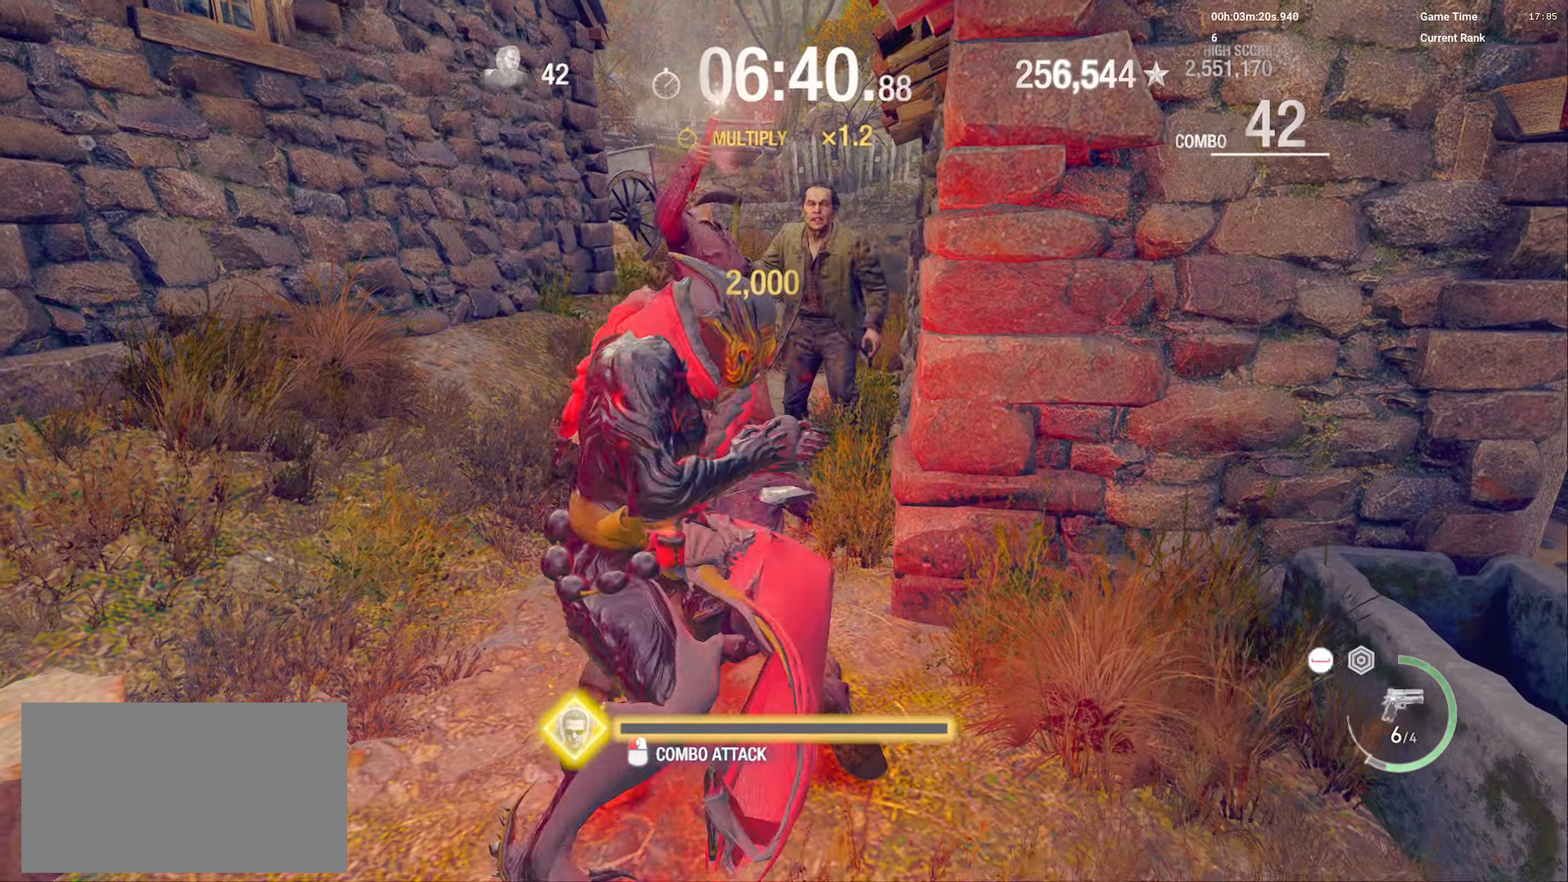
{"keys": ["w"], "mouse": [], "events": [[100, "mouse_left", "up"], [200, "mouse_left", "down"], [416, "mouse_left", "up"]]}
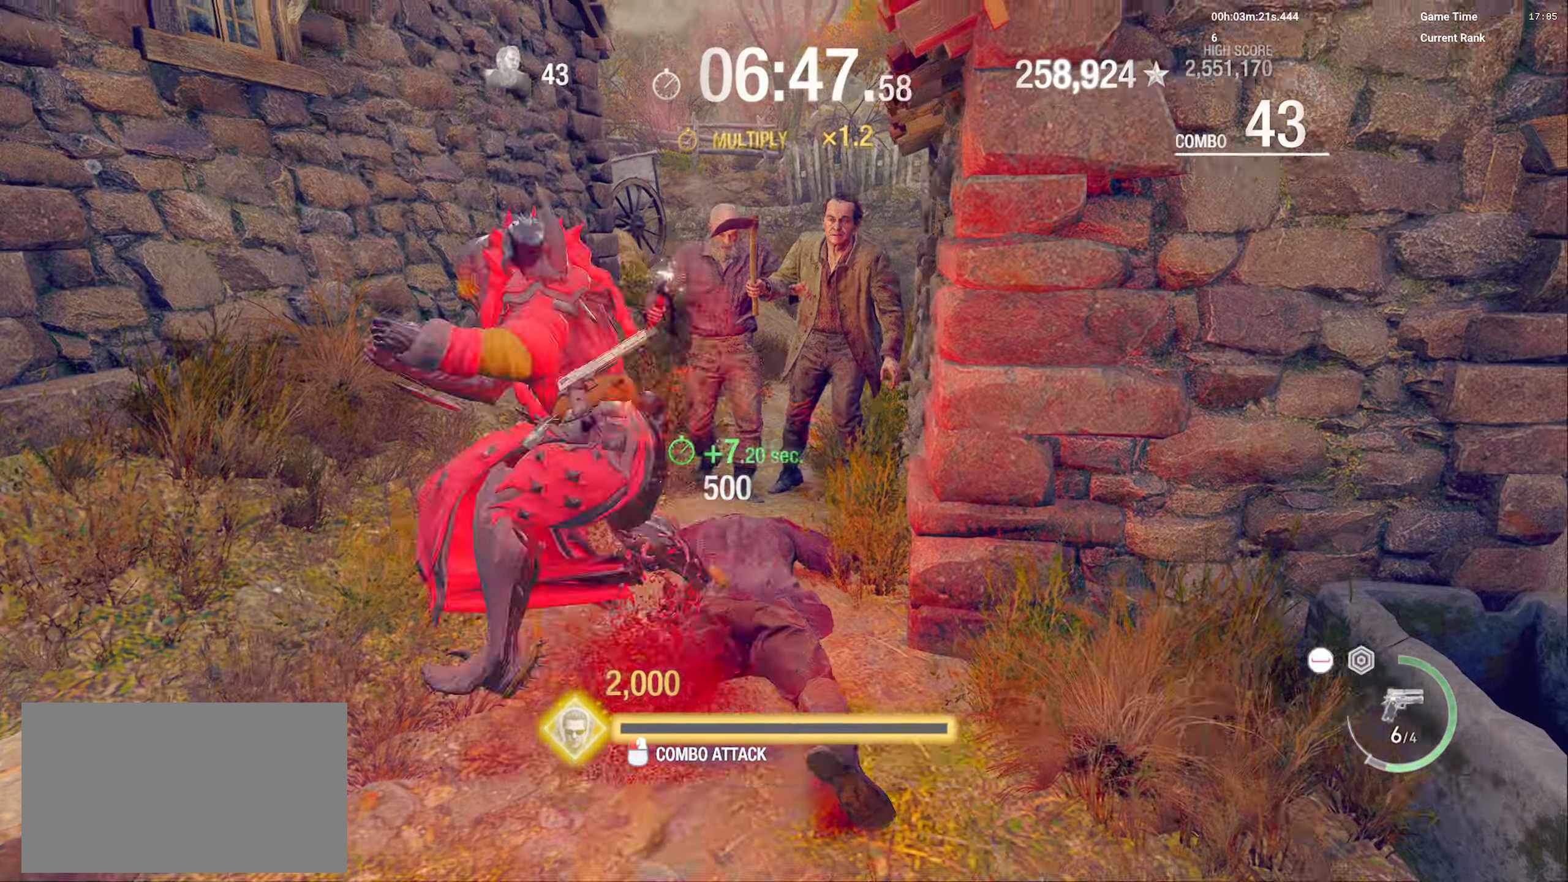
{"keys": [], "mouse": [], "events": [[300, "w", "up"], [333, "mouse_left", "down"], [483, "mouse_left", "up"]]}
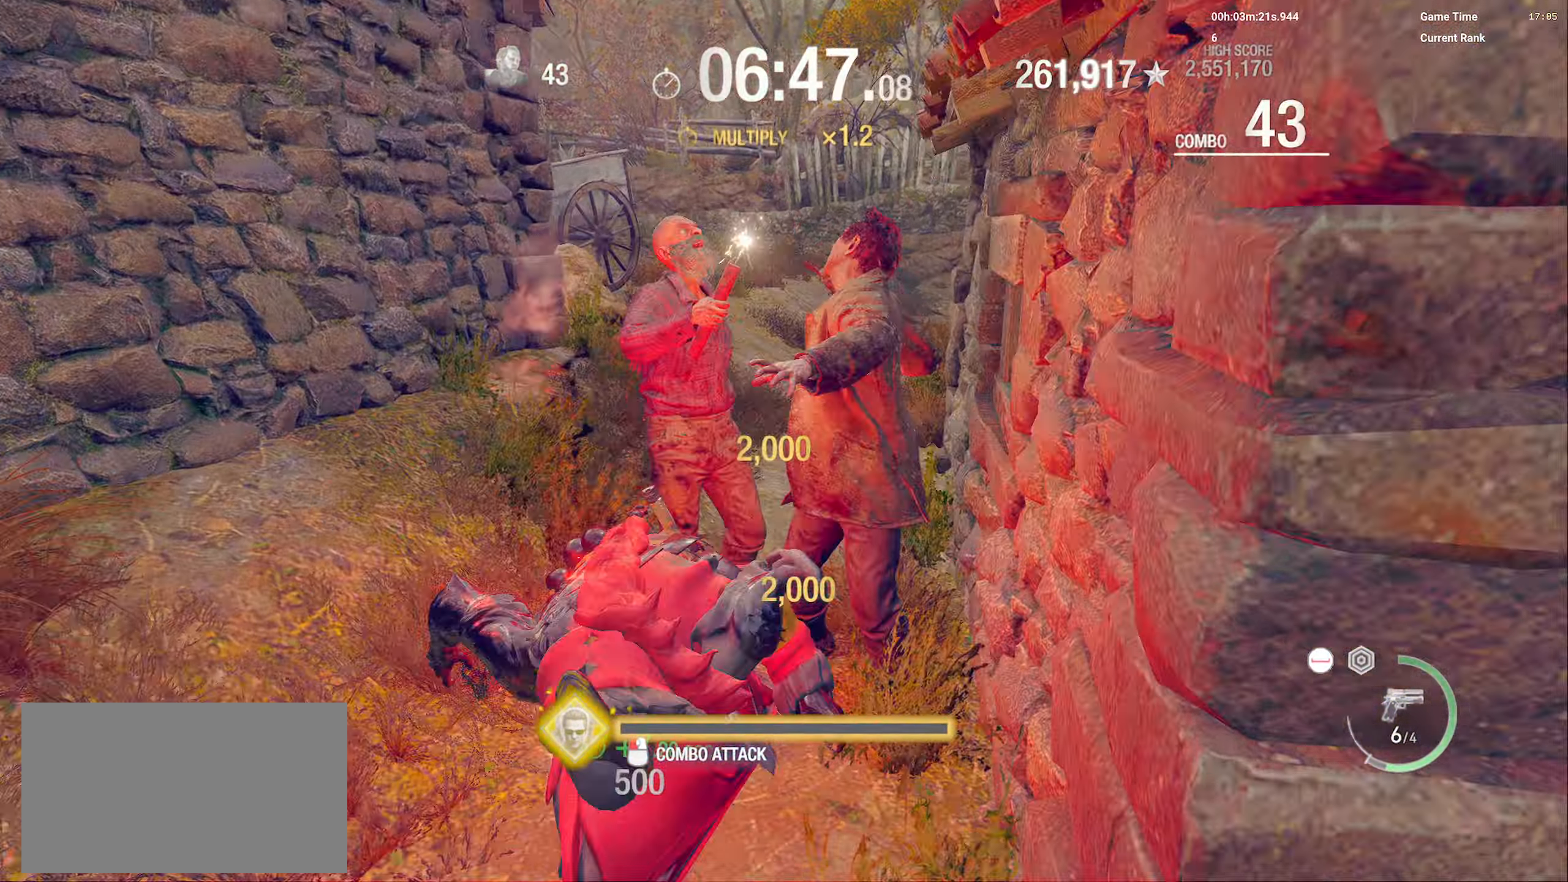
{"keys": [], "mouse": [], "events": [[33, "mouse_left", "down"], [166, "mouse_left", "up"], [200, "mouse_left", "down"], [366, "mouse_left", "up"]]}
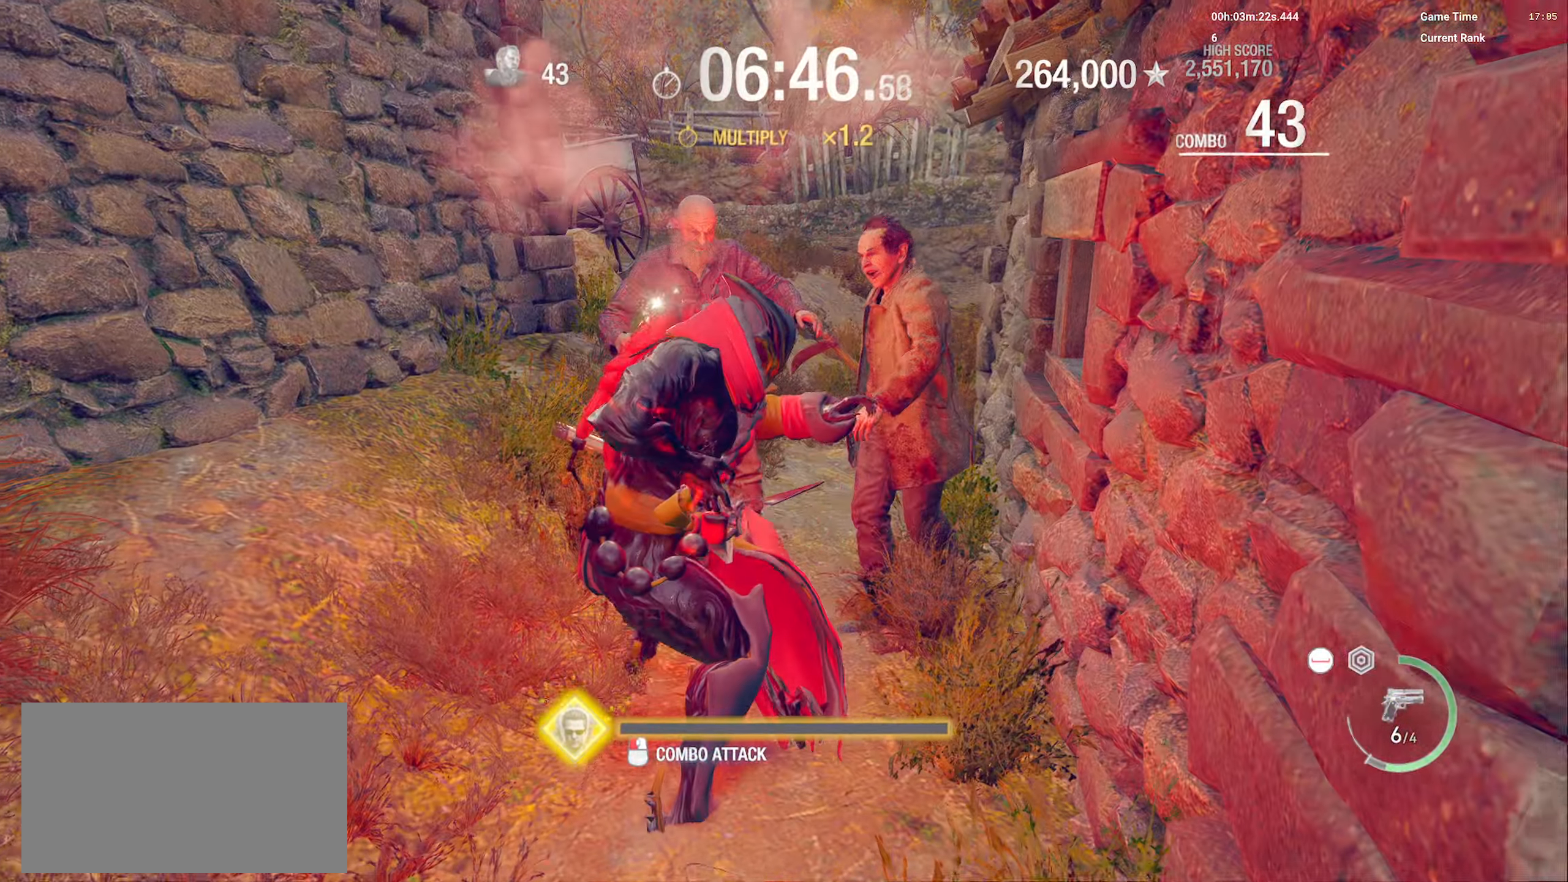
{"keys": [], "mouse": ["right"], "events": [[66, "space", "down"], [183, "space", "up"], [233, "space", "down"], [283, "mouse_right", "down"], [333, "space", "up"], [366, "space", "down"], [450, "space", "up"]]}
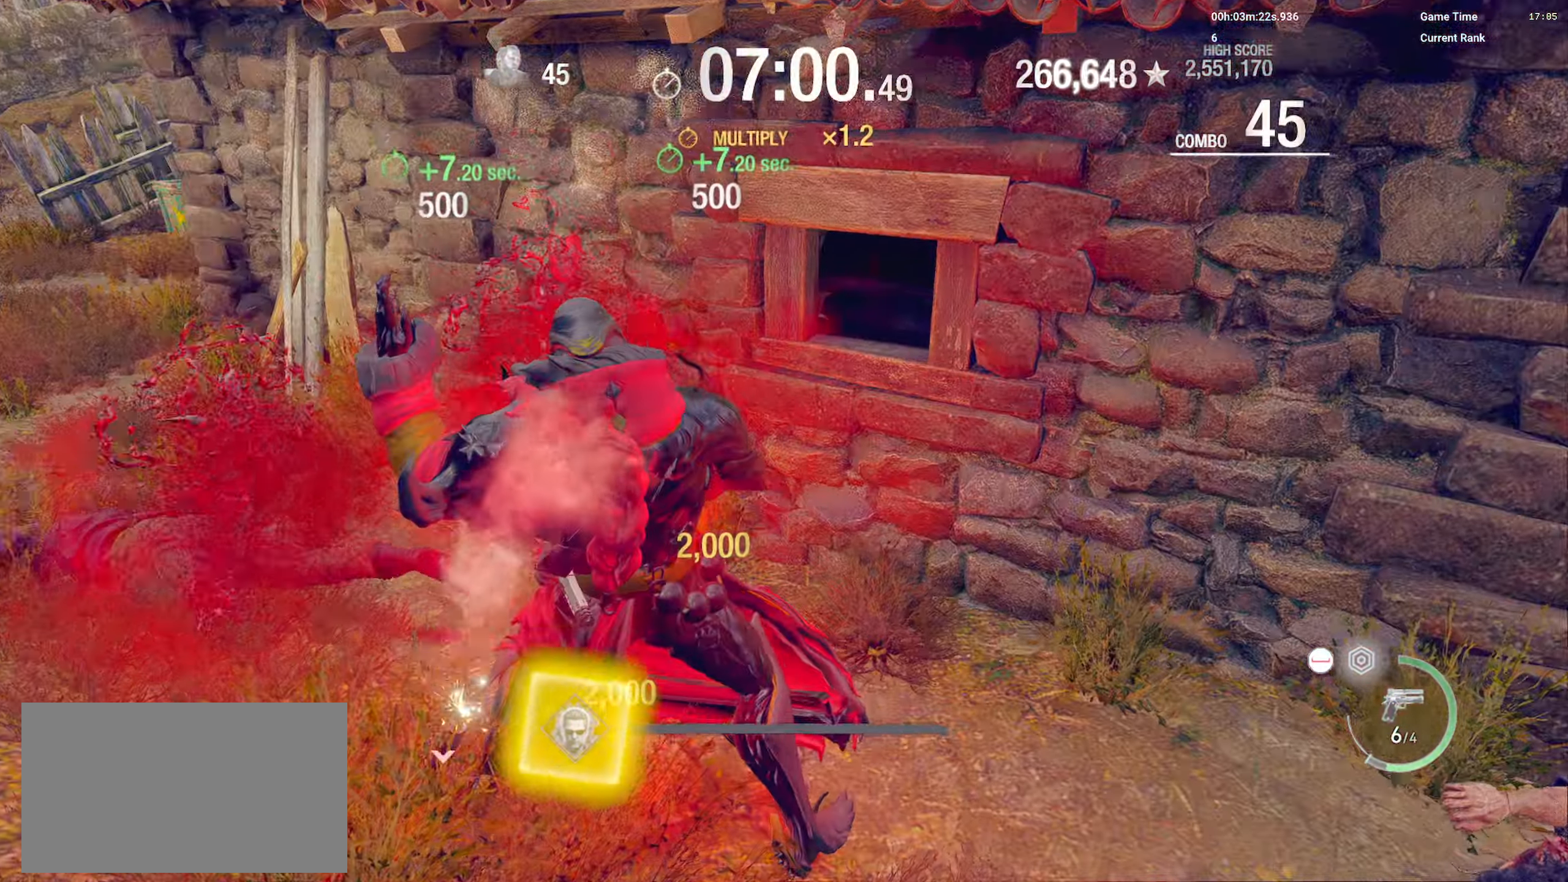
{"keys": ["shift", "w"], "mouse": ["right"], "events": [[200, "w", "down"], [283, "shift", "down"]]}
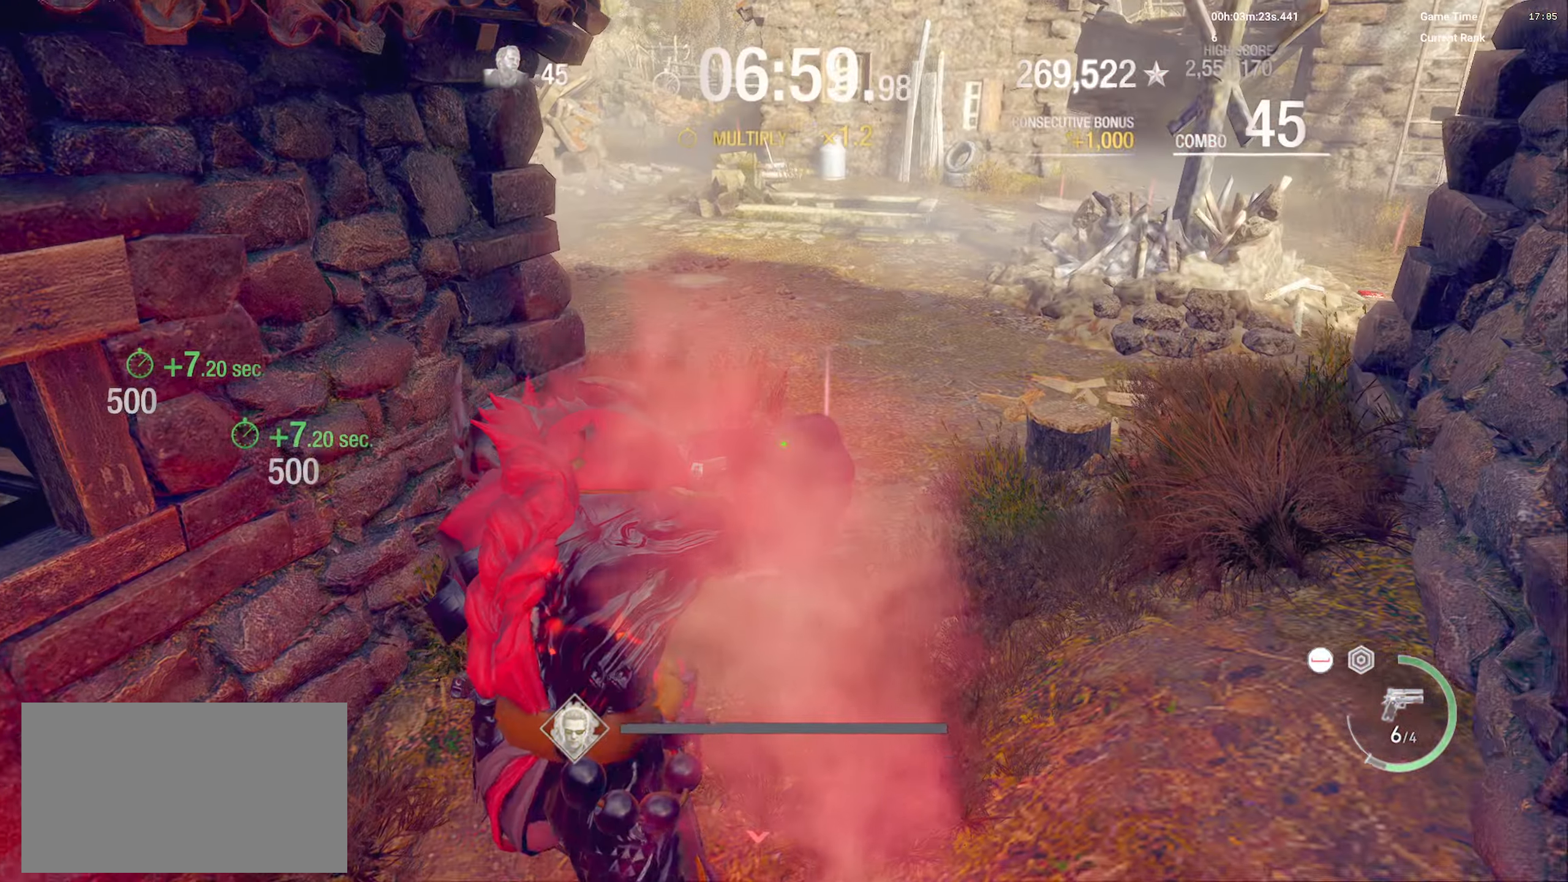
{"keys": ["shift", "w"], "mouse": [], "events": [[83, "mouse_right", "up"], [333, "f", "down"], [466, "f", "up"]]}
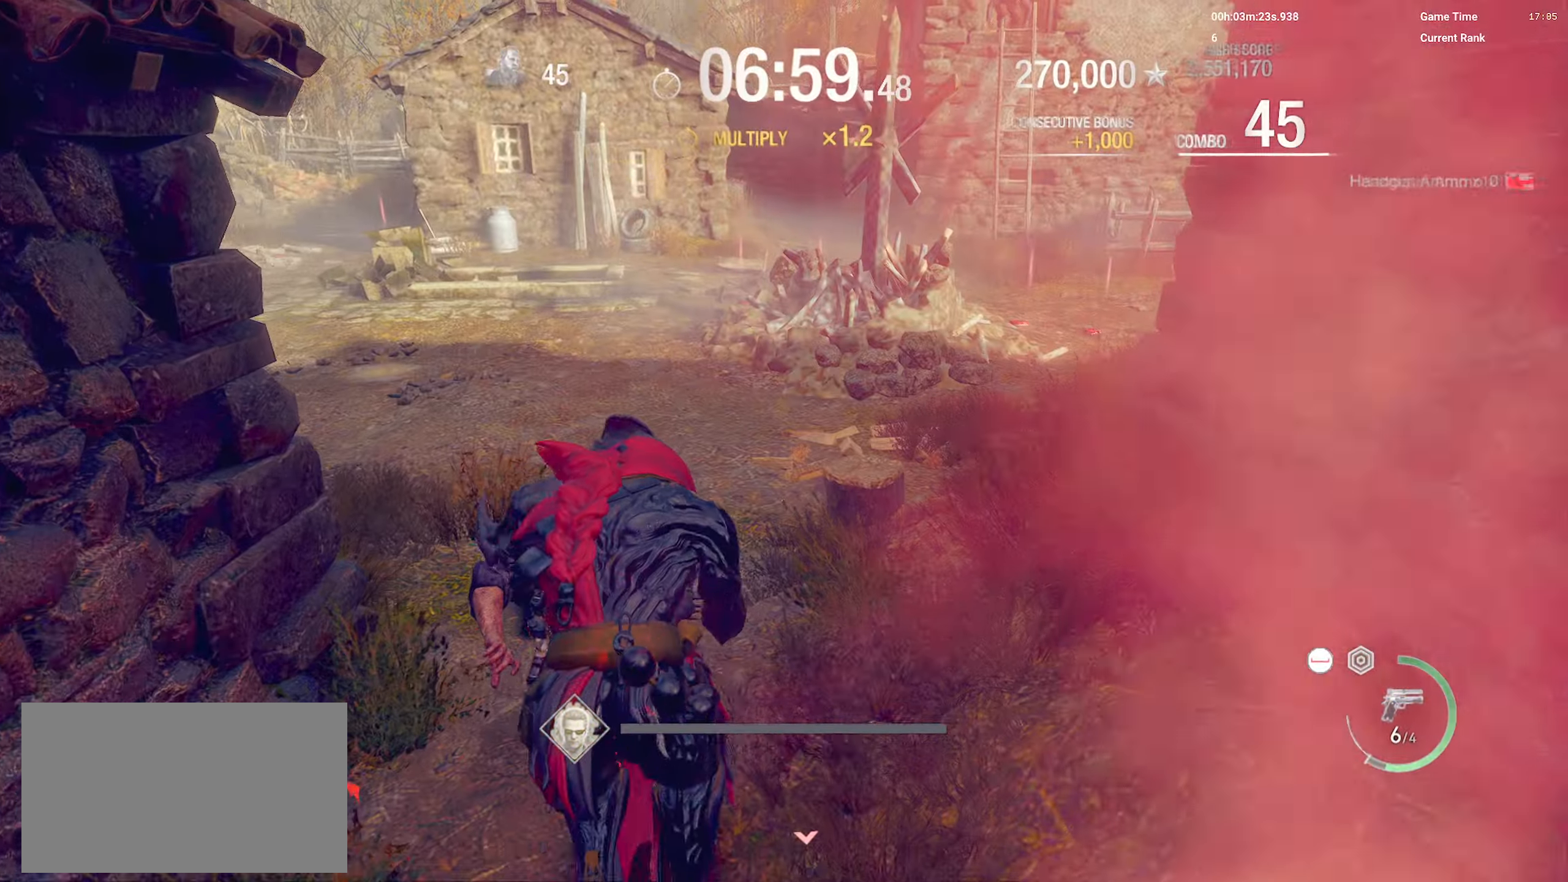
{"keys": ["r", "shift", "w"], "mouse": [], "events": [[16, "f", "down"], [133, "f", "up"], [183, "f", "down"], [300, "f", "up"], [466, "r", "down"]]}
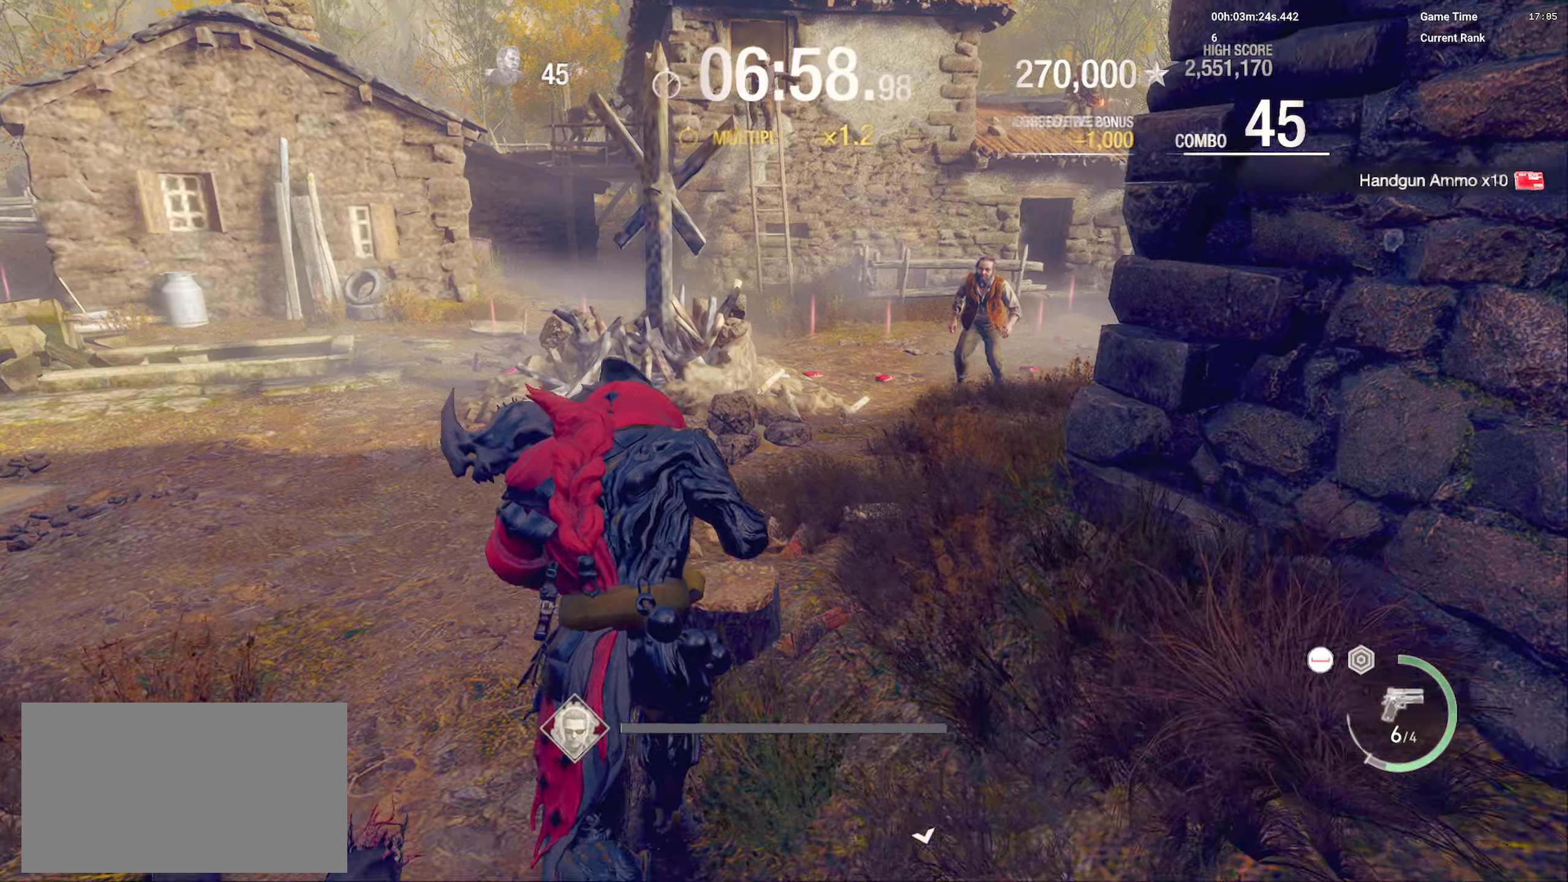
{"keys": ["d", "shift", "w"], "mouse": [], "events": [[100, "r", "up"], [166, "r", "down"], [250, "r", "up"], [500, "d", "down"]]}
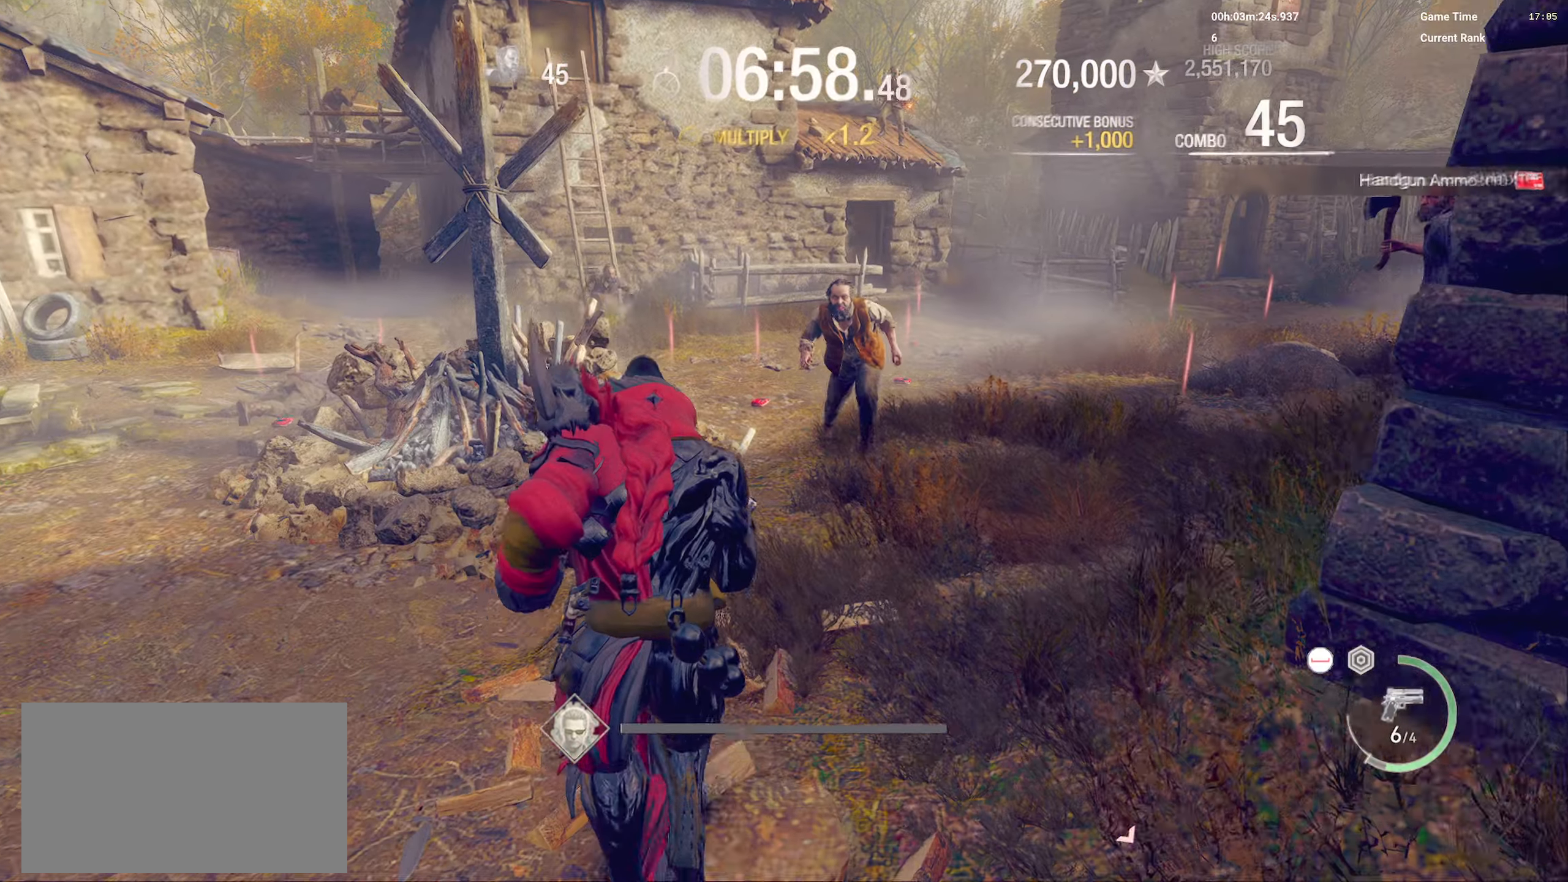
{"keys": ["a", "shift"], "mouse": [], "events": [[183, "a", "down"], [233, "d", "up"], [300, "w", "up"]]}
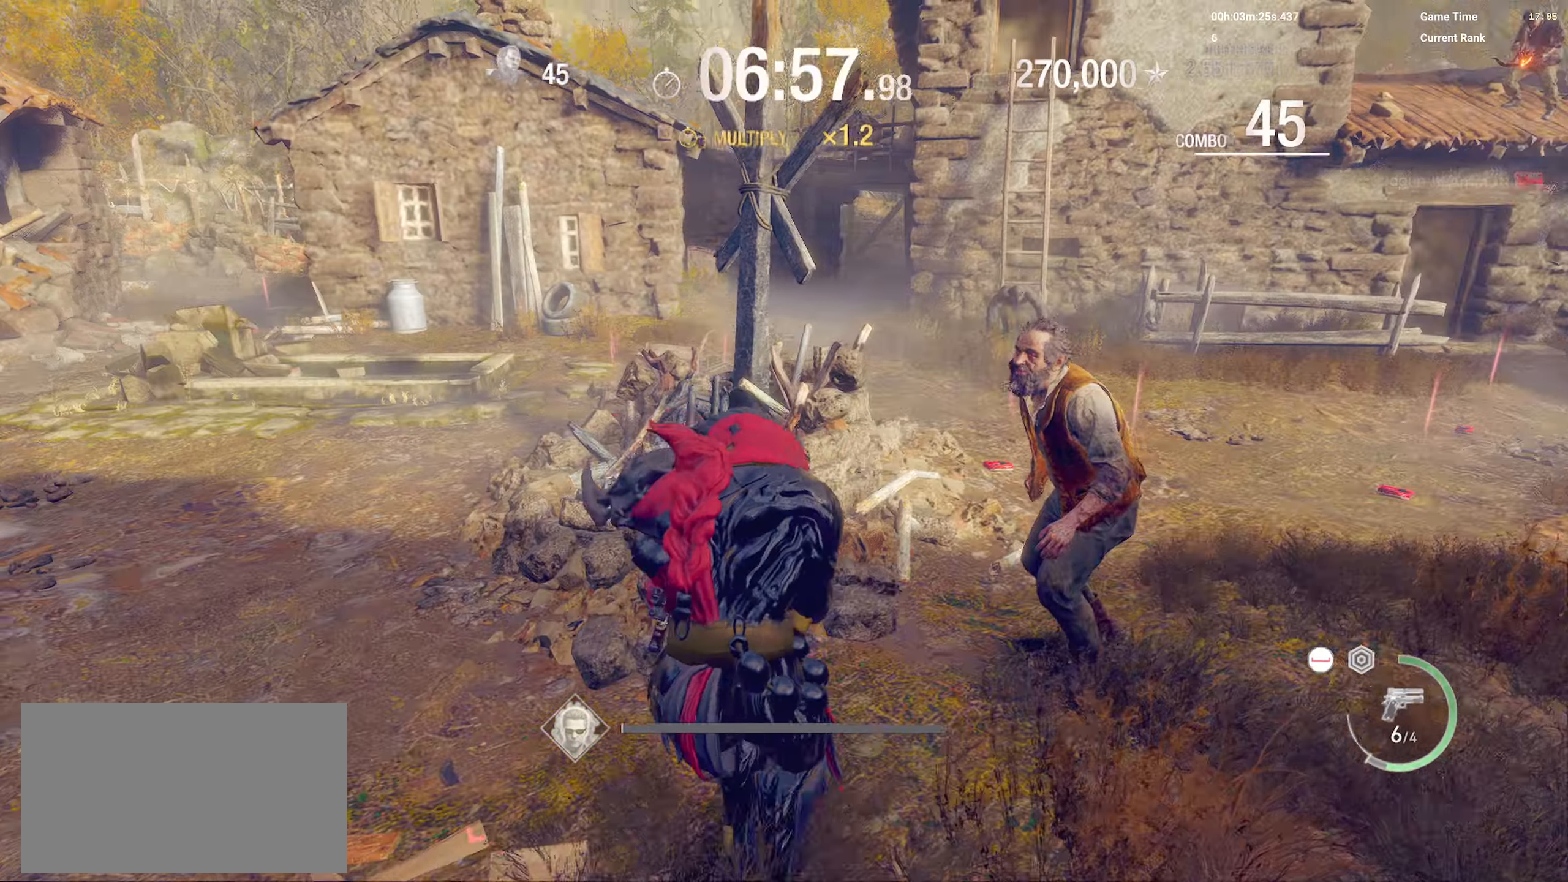
{"keys": ["a", "space"], "mouse": [], "events": [[450, "space", "down"], [500, "shift", "up"]]}
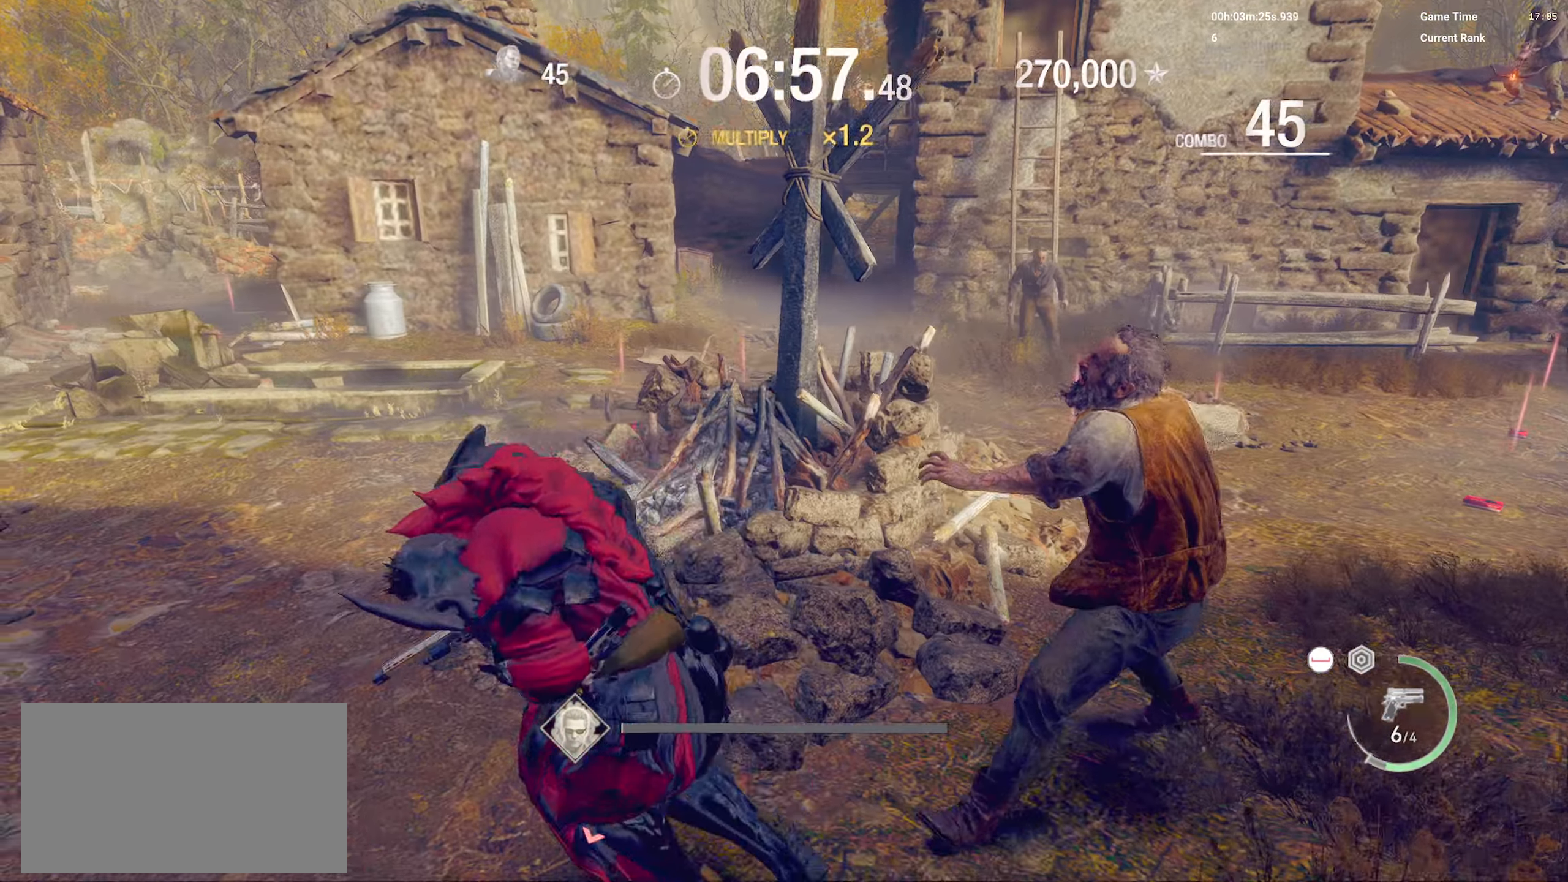
{"keys": [], "mouse": [], "events": [[16, "a", "up"], [83, "space", "up"], [100, "space", "down"], [200, "space", "up"]]}
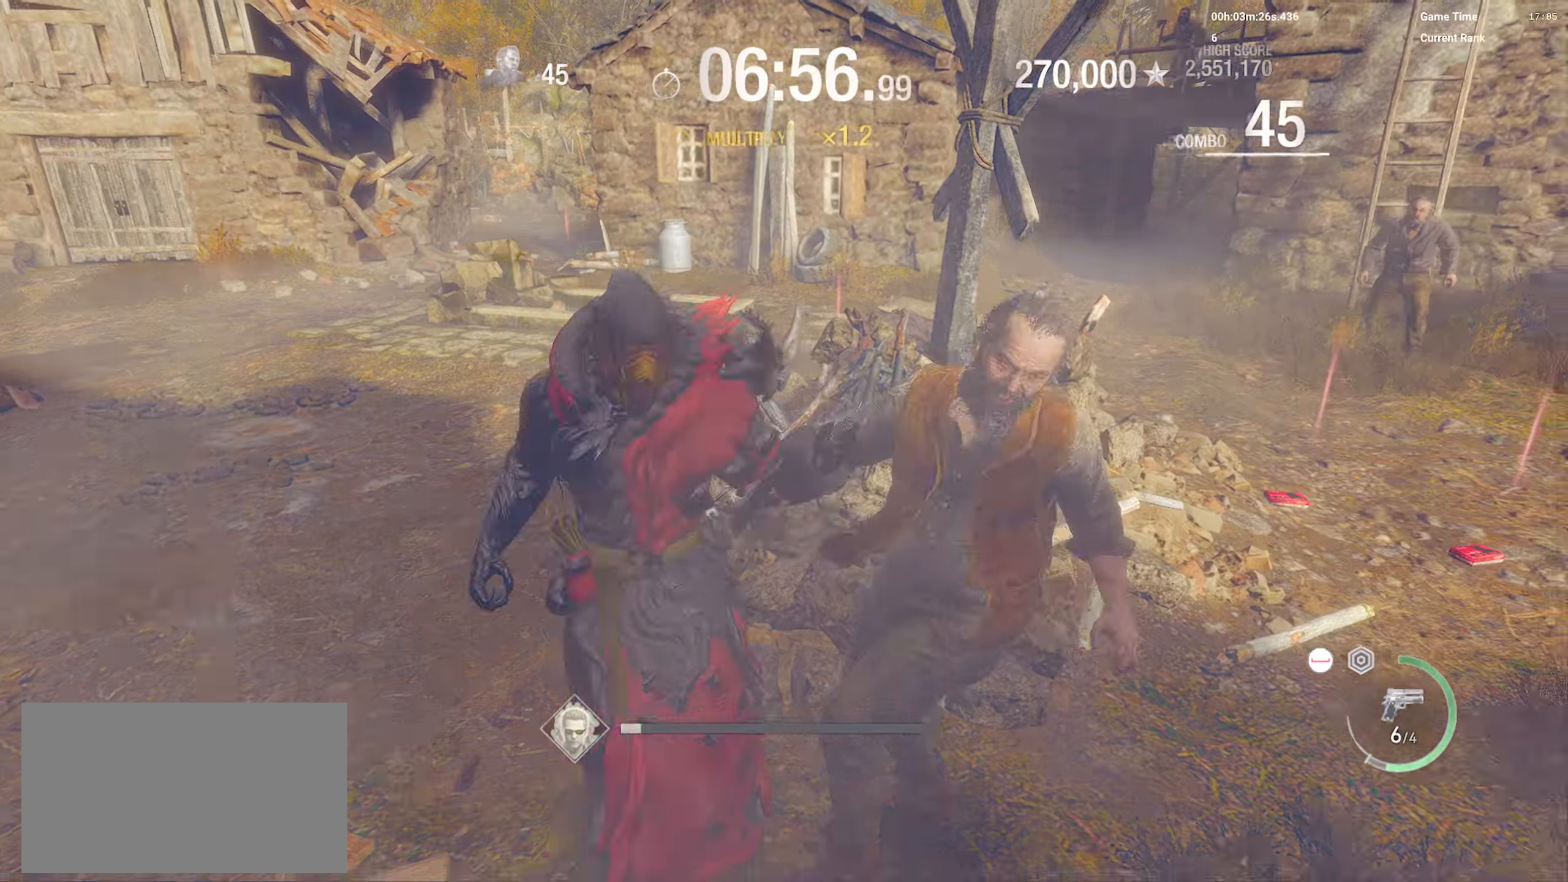
{"keys": ["shift", "w"], "mouse": ["right"], "events": [[300, "mouse_right", "down"], [300, "w", "down"], [450, "shift", "down"]]}
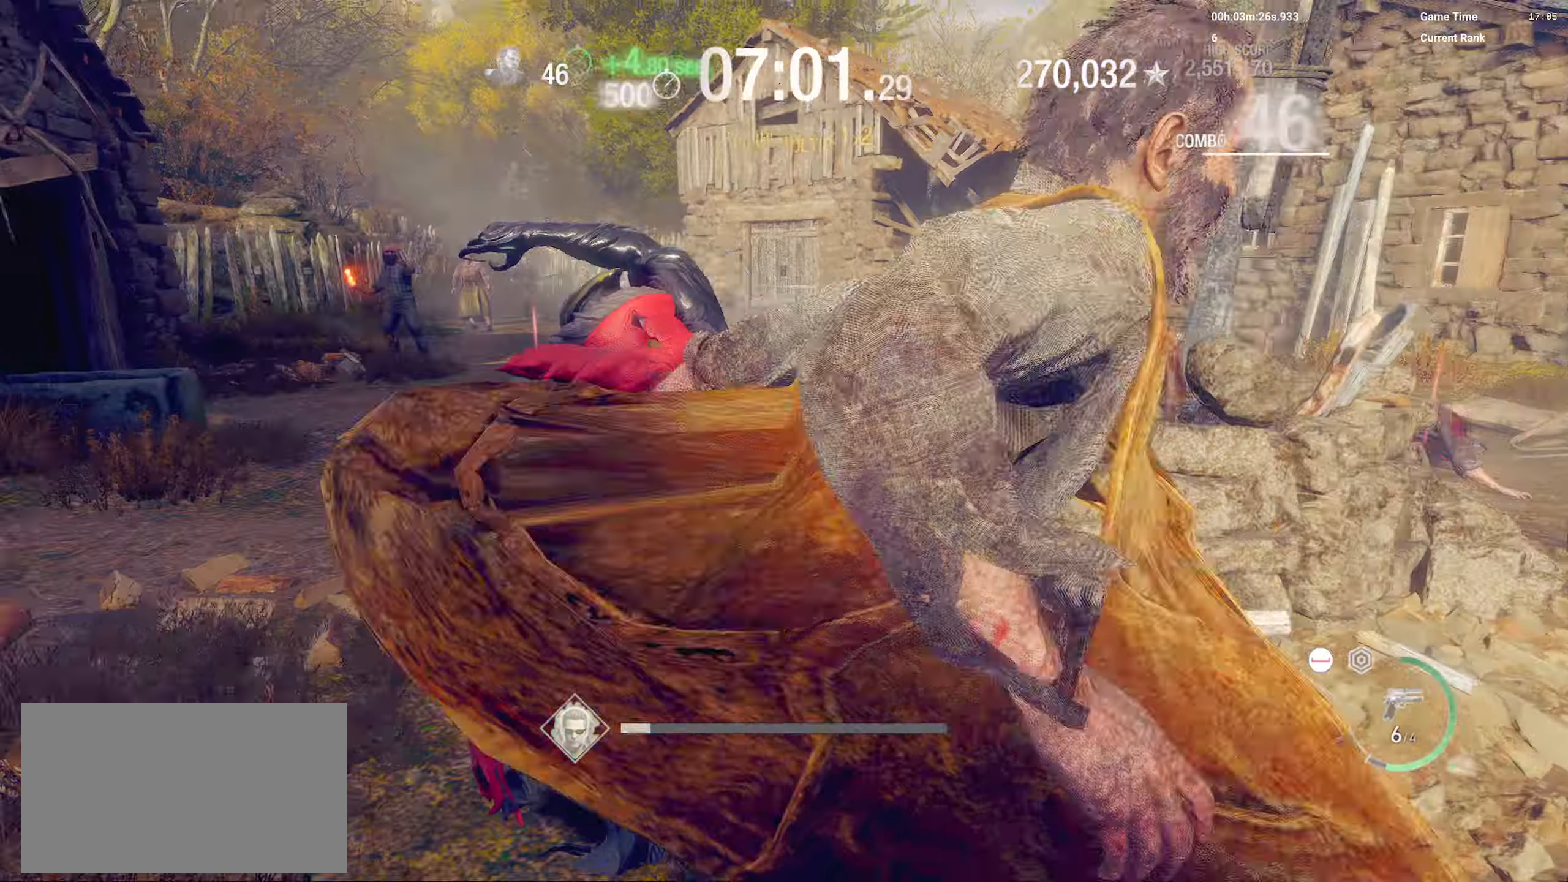
{"keys": ["shift", "w"], "mouse": ["right"], "events": [[300, "1", "down"], [466, "1", "up"]]}
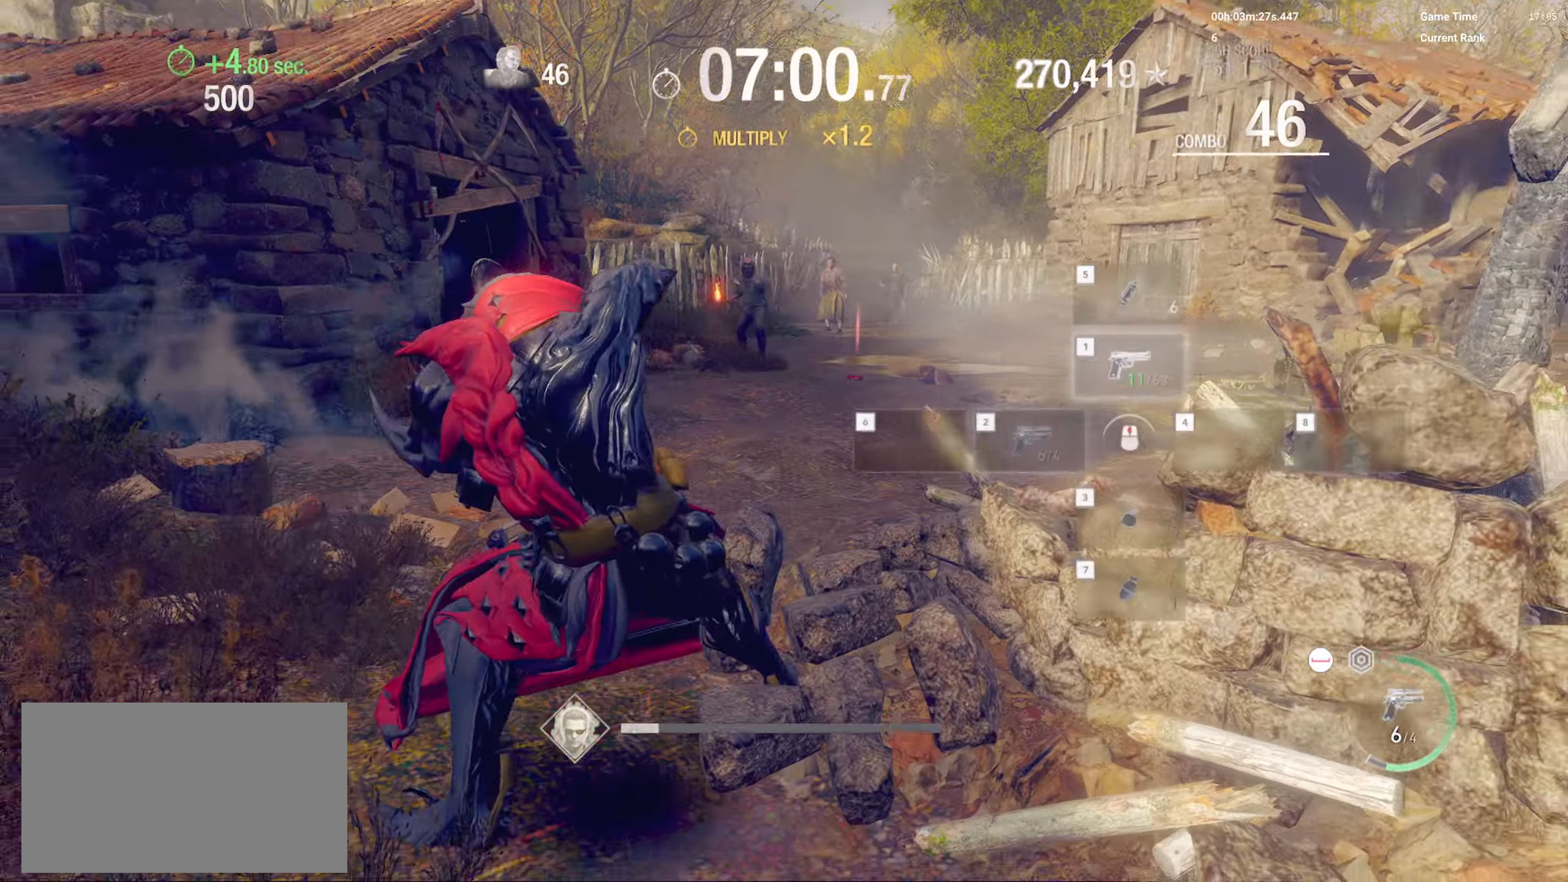
{"keys": ["shift", "w"], "mouse": [], "events": [[166, "mouse_right", "up"]]}
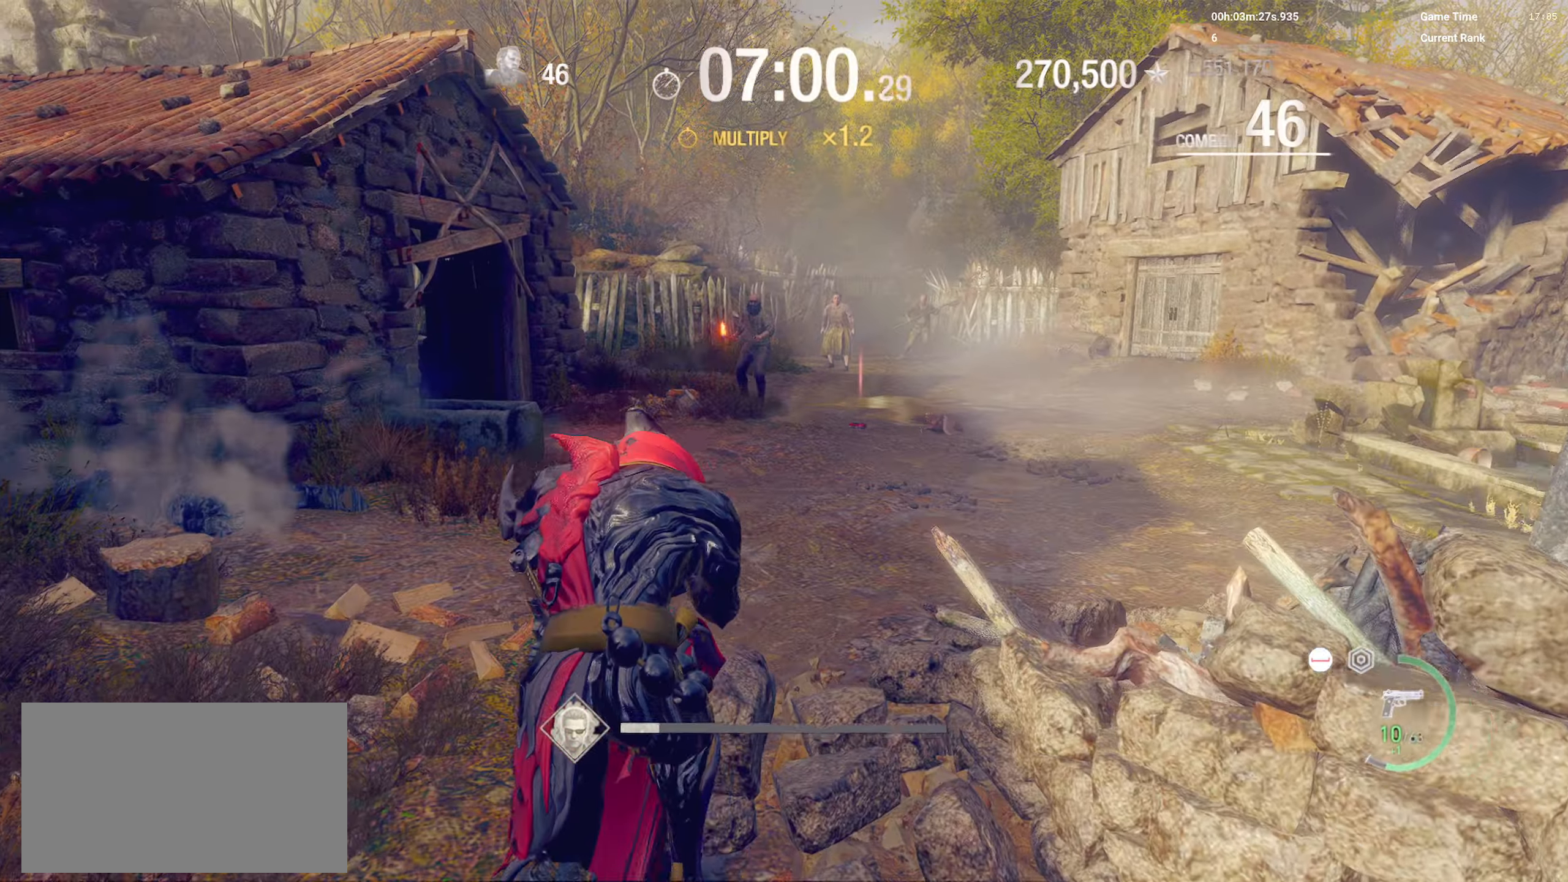
{"keys": ["w"], "mouse": [], "events": [[66, "r", "down"], [183, "r", "up"], [250, "r", "down"], [366, "r", "up"], [466, "shift", "up"]]}
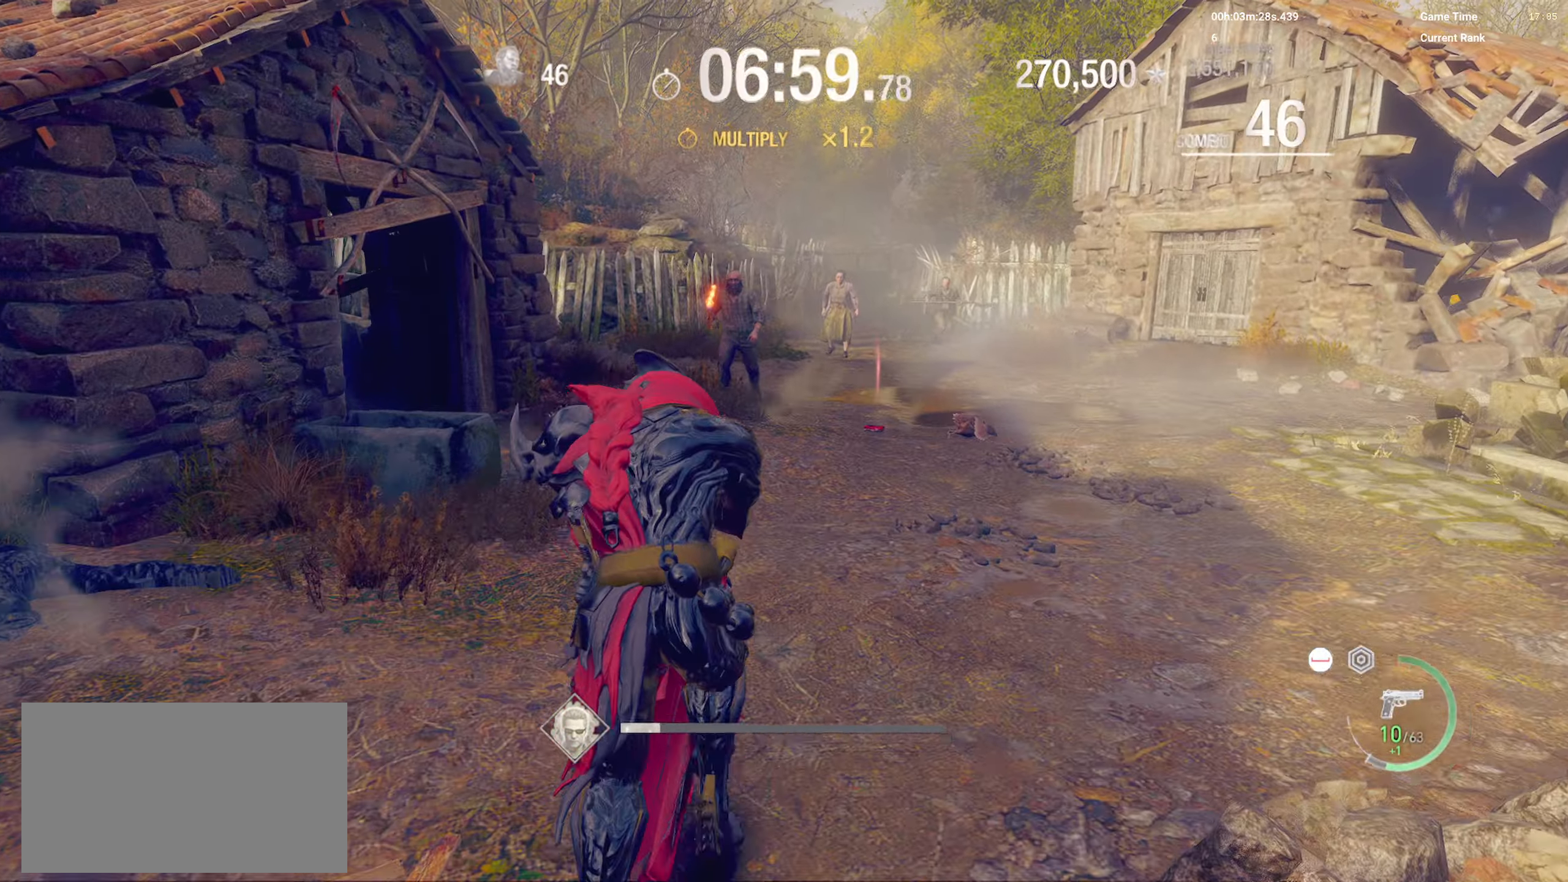
{"keys": ["d", "shift", "w"], "mouse": [], "events": [[233, "c", "down"], [333, "shift", "down"], [400, "c", "up"], [416, "d", "down"]]}
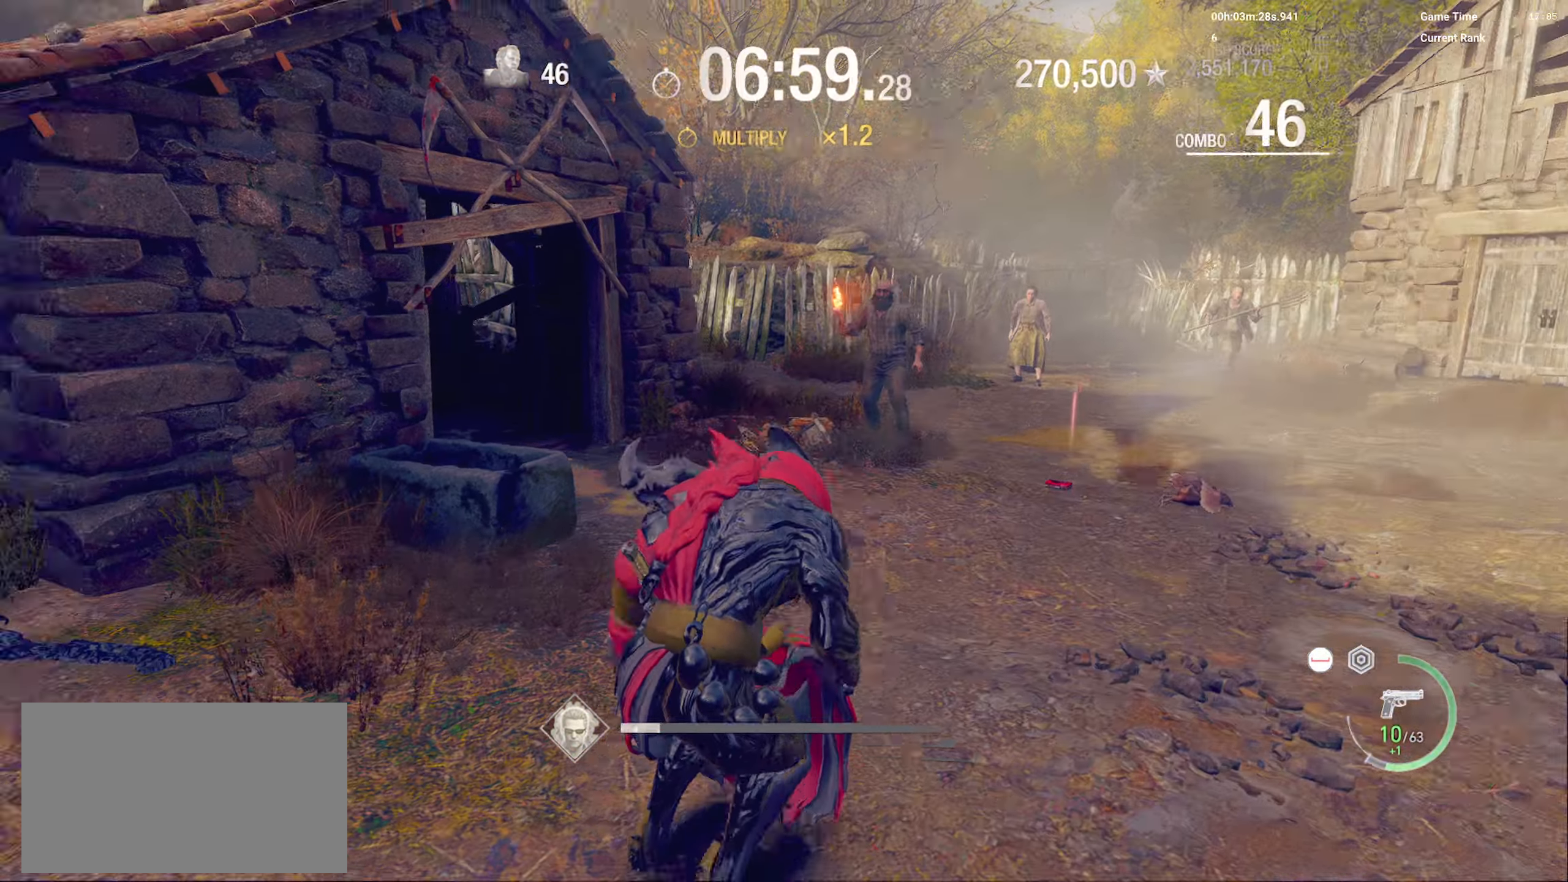
{"keys": ["d", "shift", "w"], "mouse": ["right"], "events": [[500, "mouse_right", "down"]]}
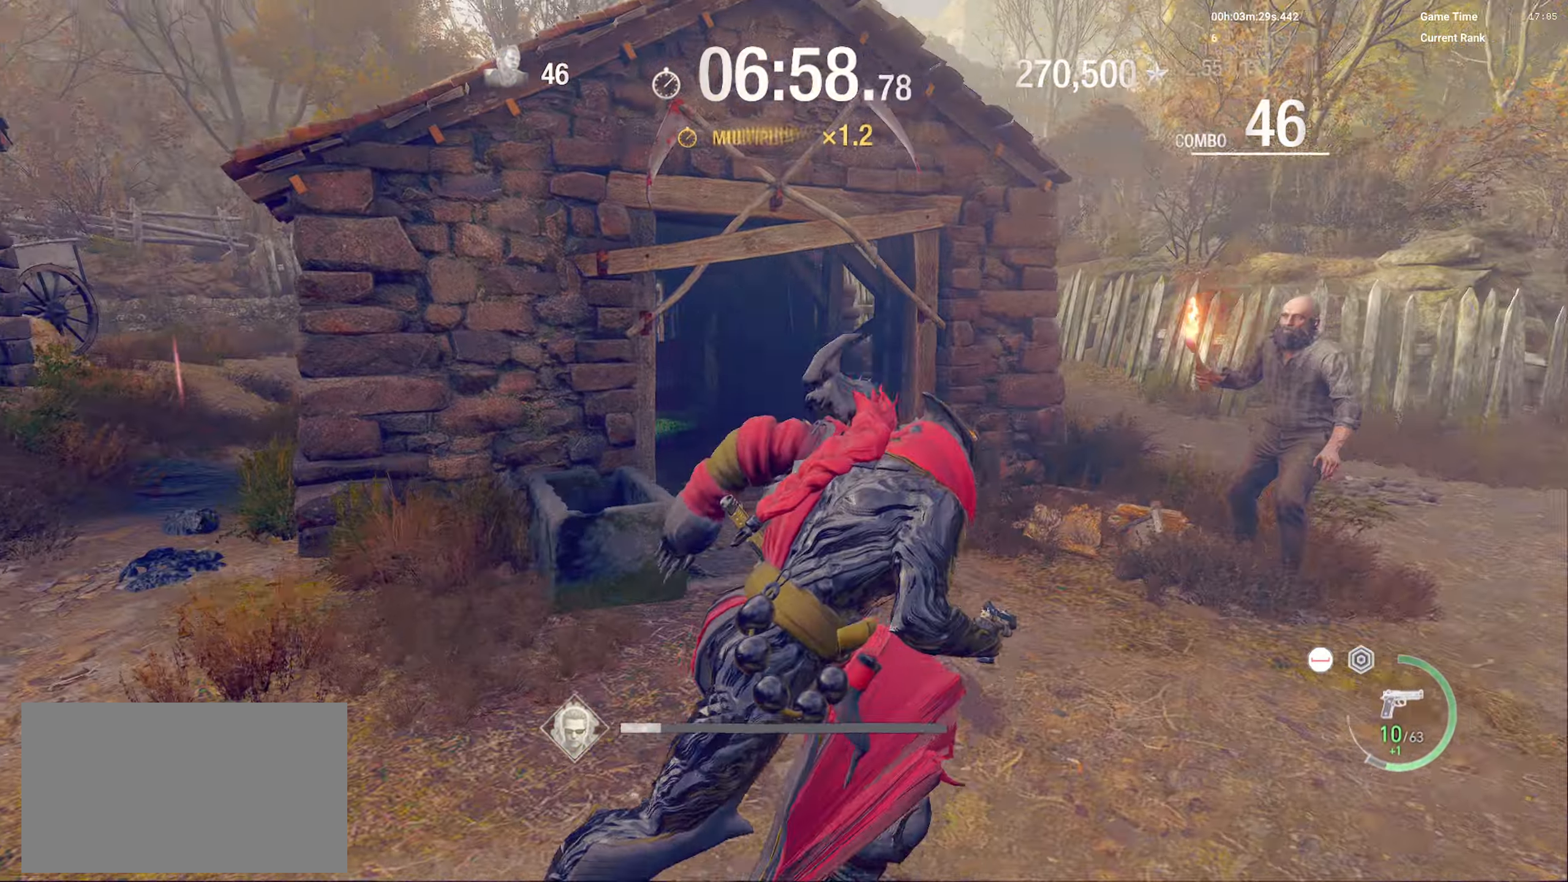
{"keys": ["d"], "mouse": ["left", "right"], "events": [[50, "shift", "up"], [116, "d", "up"], [250, "w", "up"], [450, "mouse_left", "down"], [483, "d", "down"]]}
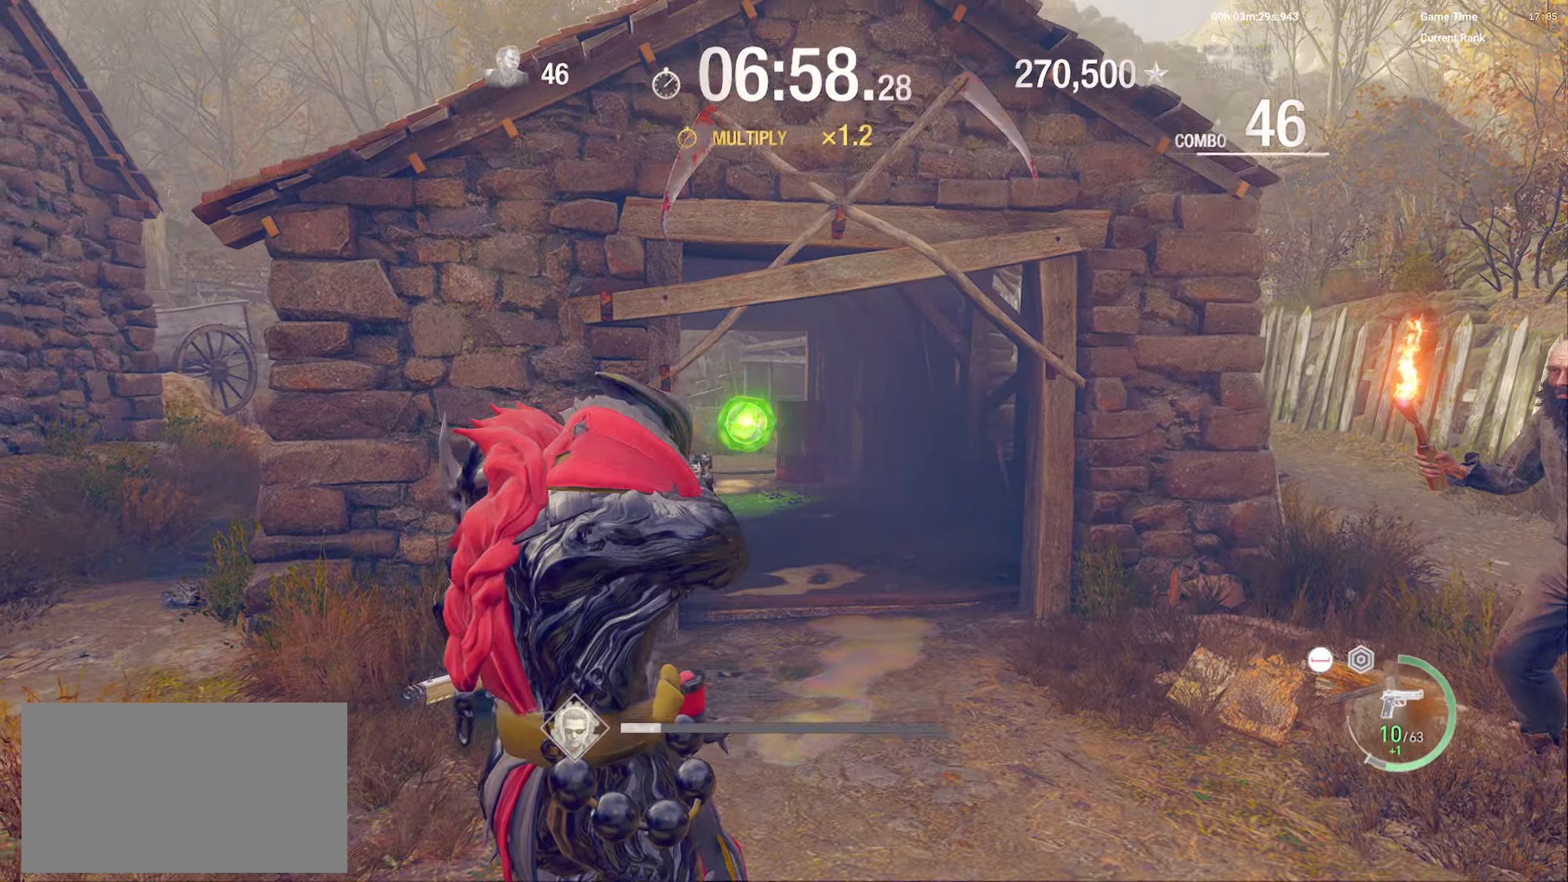
{"keys": ["d", "shift", "w"], "mouse": [], "events": [[83, "mouse_left", "up"], [116, "mouse_right", "up"], [183, "w", "down"], [233, "shift", "down"]]}
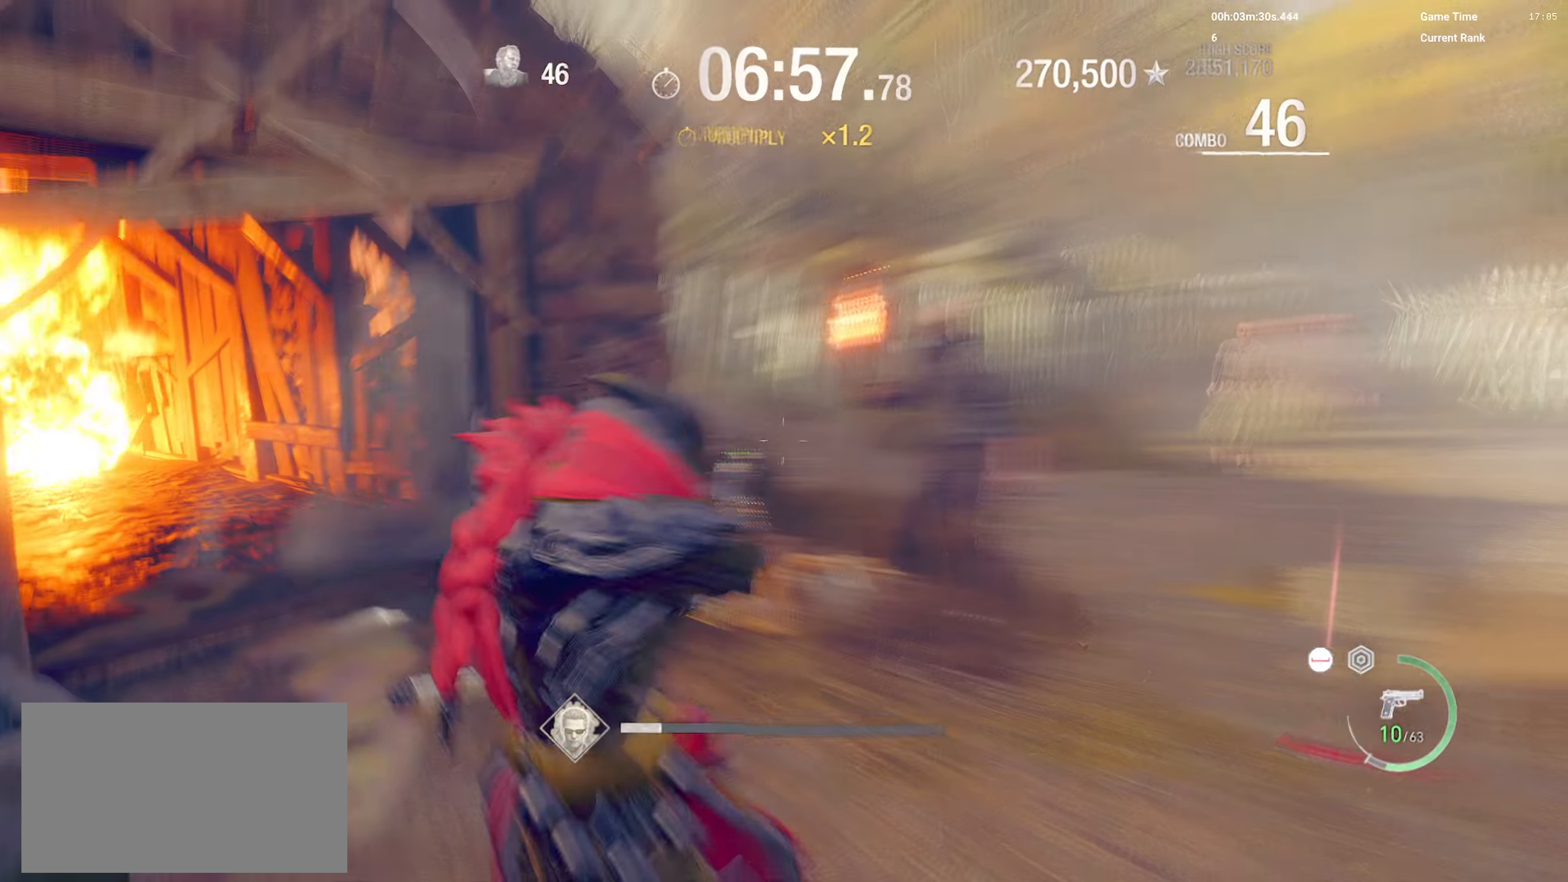
{"keys": ["shift", "w"], "mouse": [], "events": [[266, "d", "up"]]}
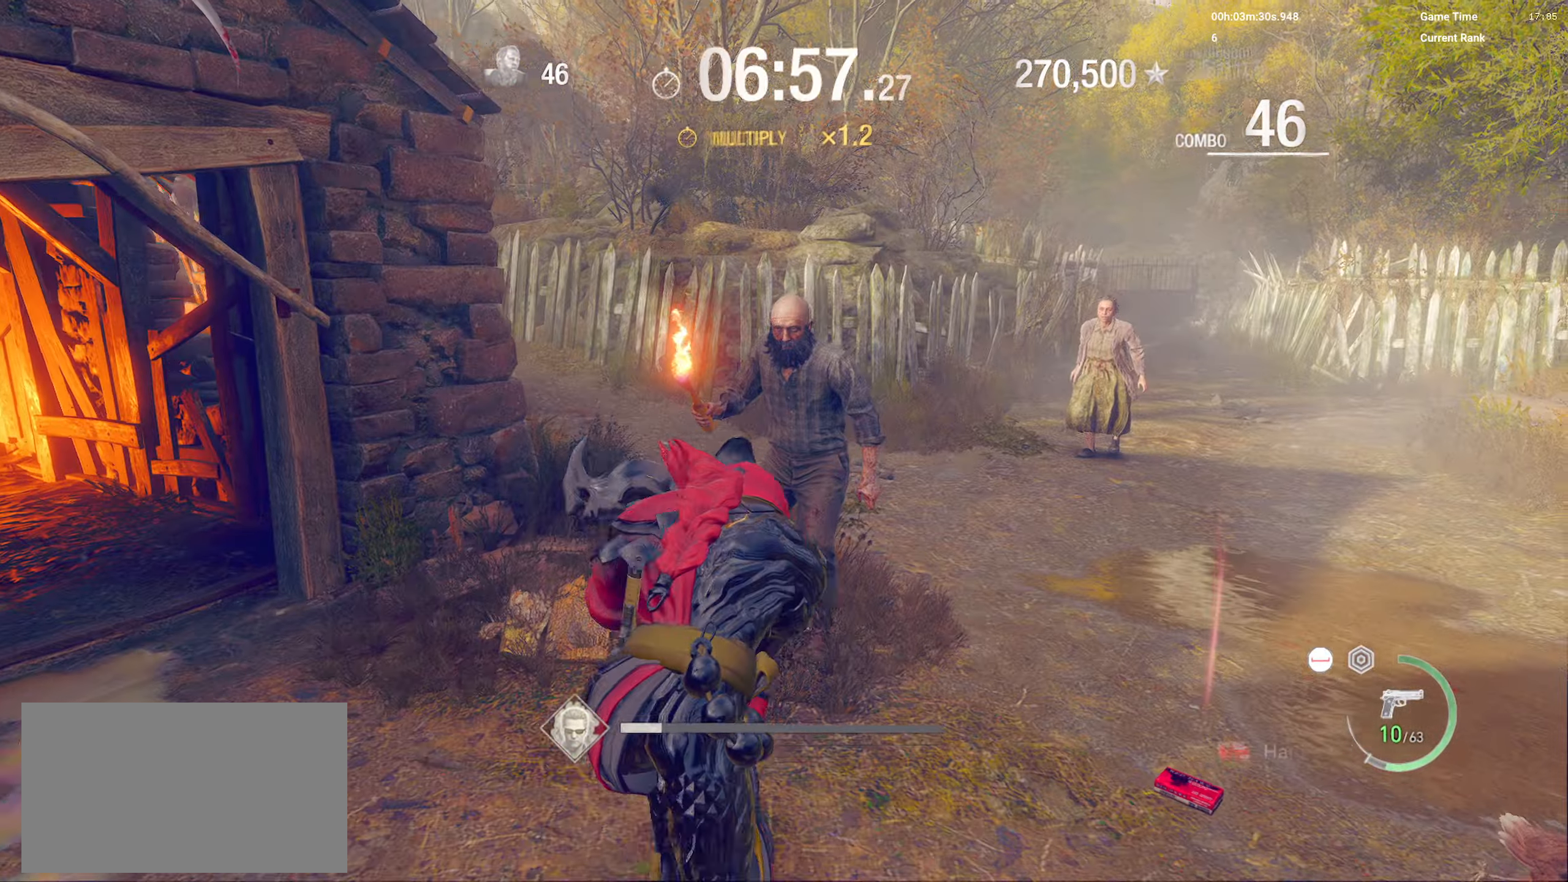
{"keys": ["space"], "mouse": [], "events": [[200, "d", "down"], [217, "mouse_right", "down"], [350, "d", "up"], [383, "shift", "up"], [383, "w", "up"], [400, "mouse_right", "up"], [433, "space", "down"]]}